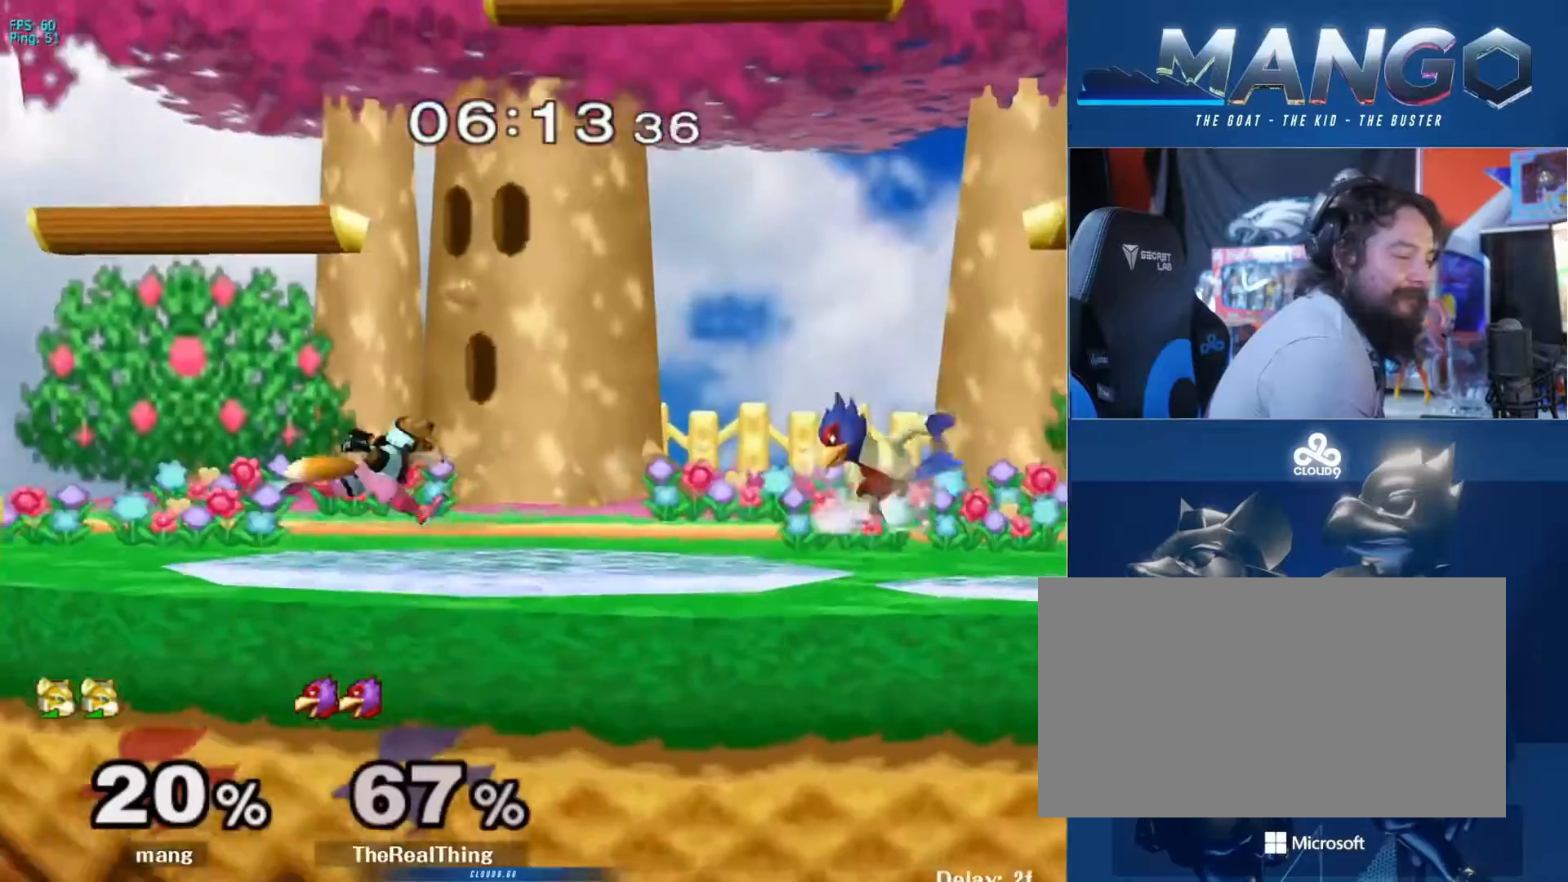
Gameplay with a controller (Nintendo layout); each line is a JSON object with the inputs held at the frame after it. "events" lists button and stick changes between this image and that frame as [ms after this image, input, new state], when the widget could be followed in between. Not read: L3 R3.
{"buttons": ["Y", "L1"], "left_stick": "right", "right_stick": "center", "events": [[133, "L1", "down"], [500, "Y", "down"]]}
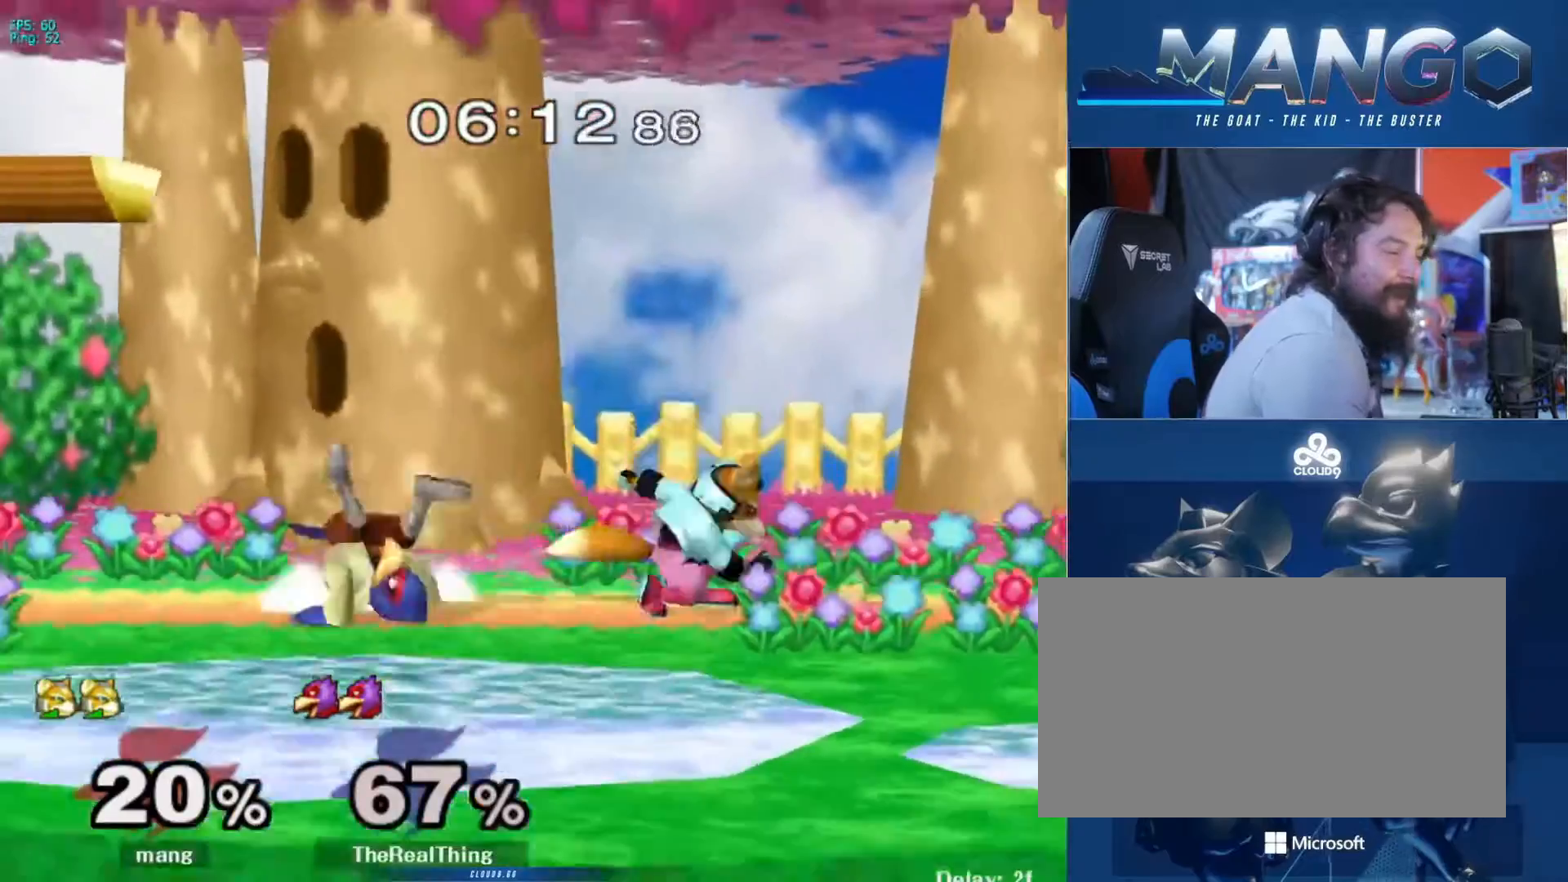
{"buttons": [], "left_stick": "left", "right_stick": "left", "events": [[67, "left_stick", "left"], [167, "L1", "up"], [200, "Y", "up"], [467, "right_stick", "left"]]}
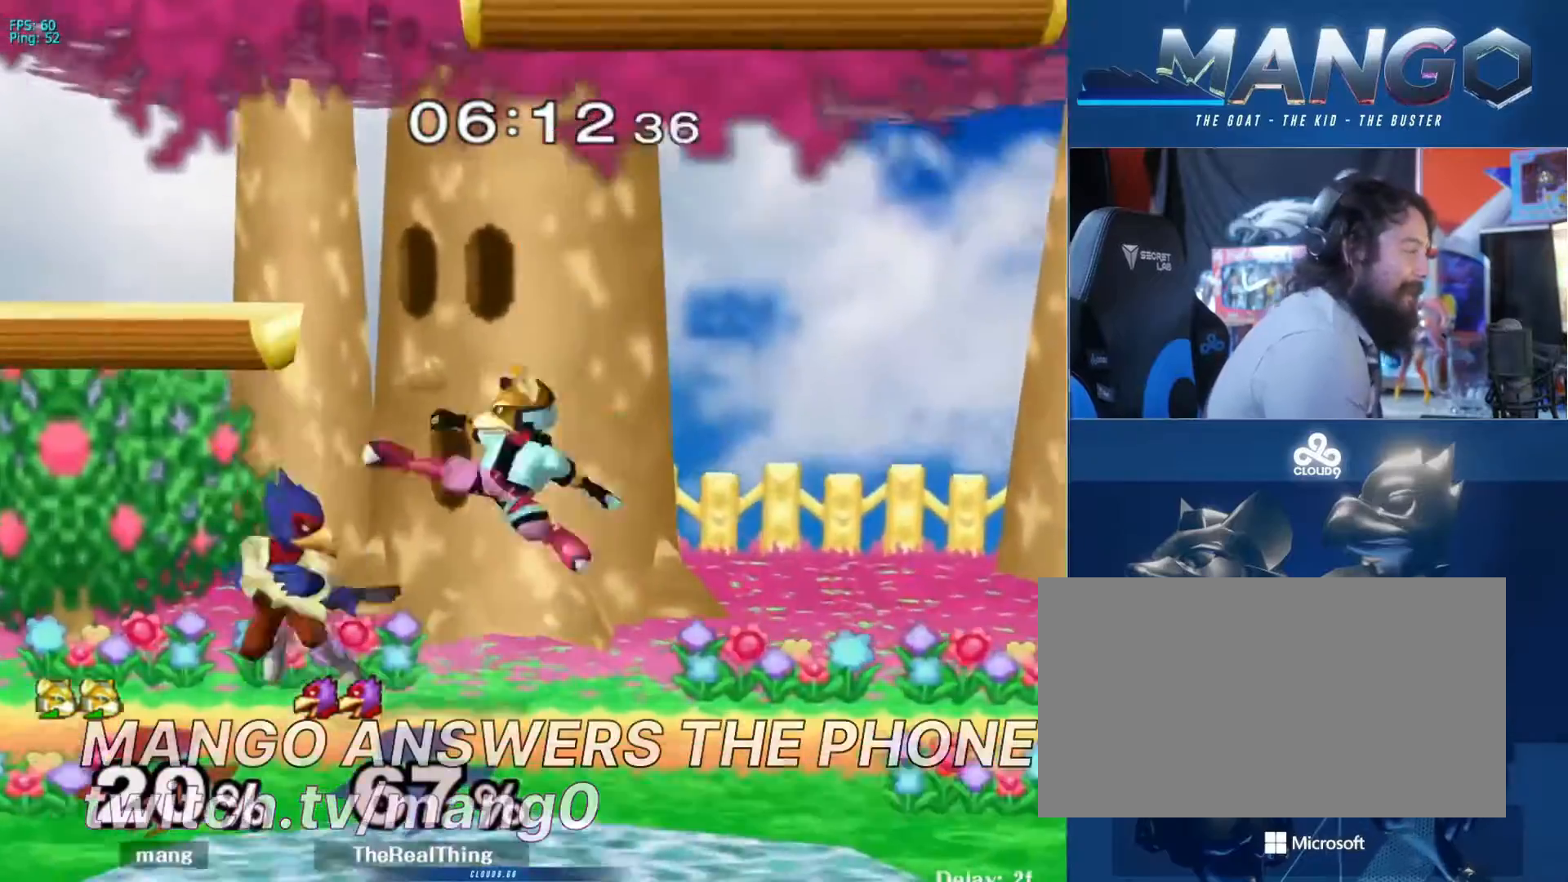
{"buttons": [], "left_stick": "left", "right_stick": "center", "events": [[67, "right_stick", "center"], [100, "left_stick", "down-left"], [133, "L1", "down"], [267, "L1", "up"], [267, "left_stick", "center"], [400, "left_stick", "left"]]}
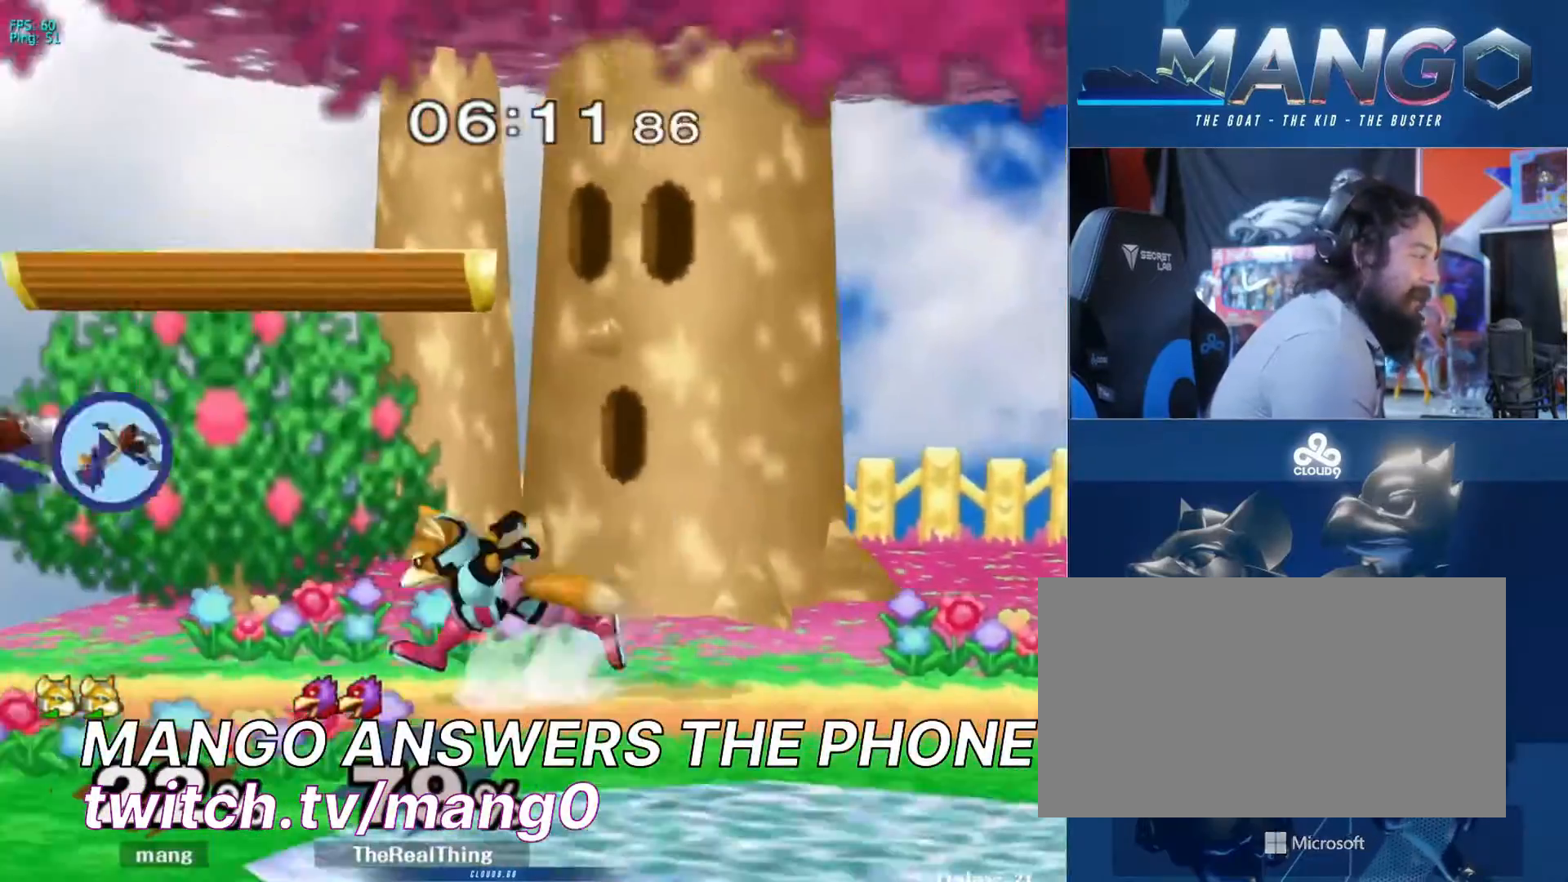
{"buttons": [], "left_stick": "left", "right_stick": "center", "events": [[300, "Y", "down"], [500, "Y", "up"]]}
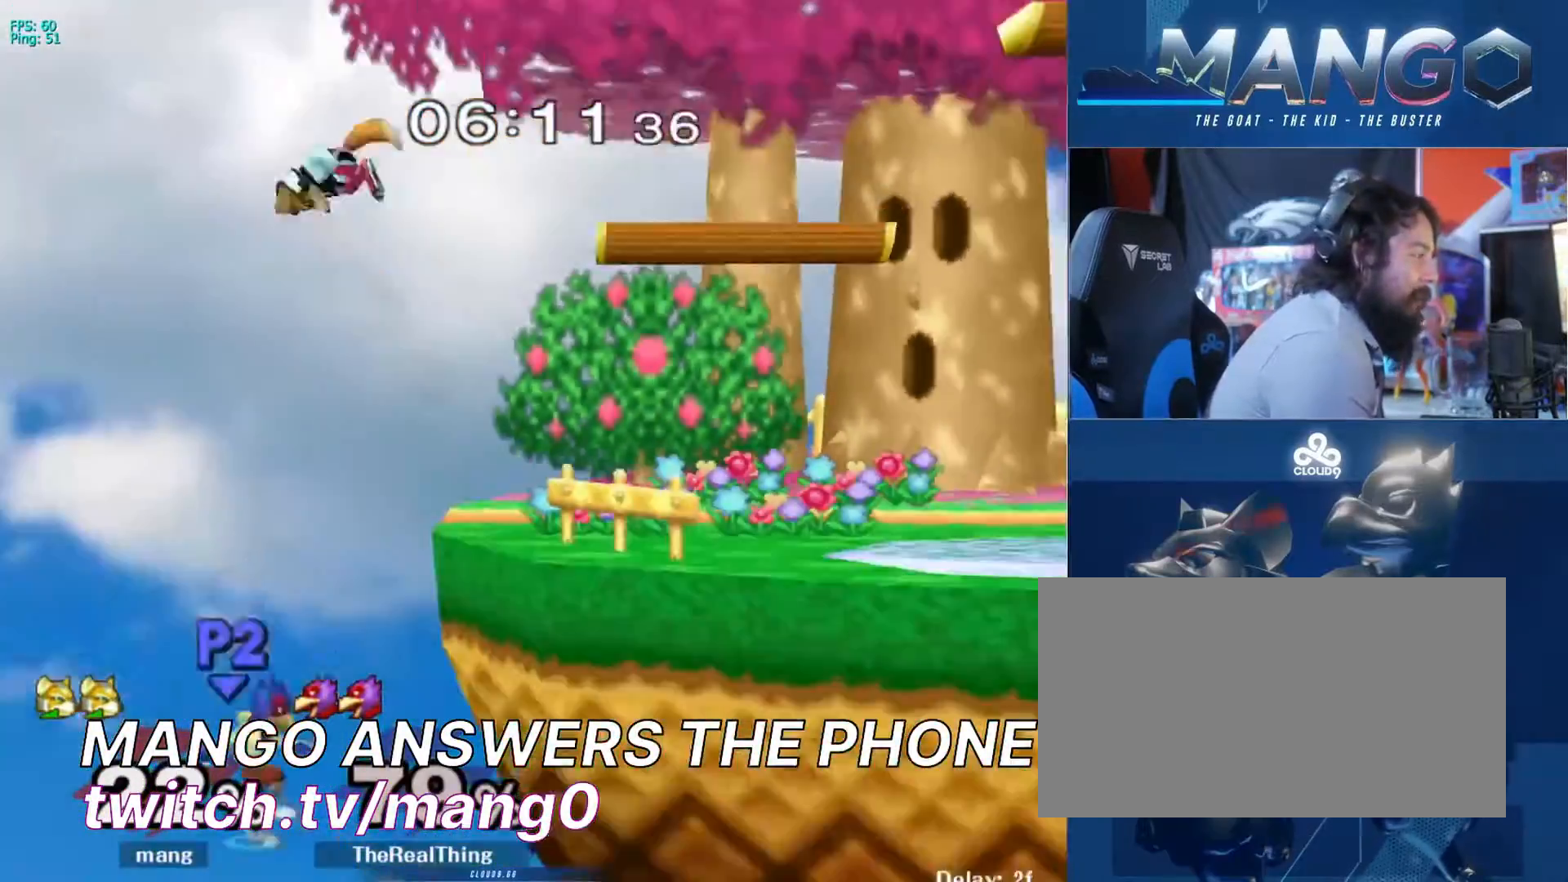
{"buttons": ["Y"], "left_stick": "up-right", "right_stick": "center", "events": [[200, "left_stick", "down"], [300, "B", "down"], [400, "B", "up"], [433, "Y", "down"], [433, "left_stick", "up-right"]]}
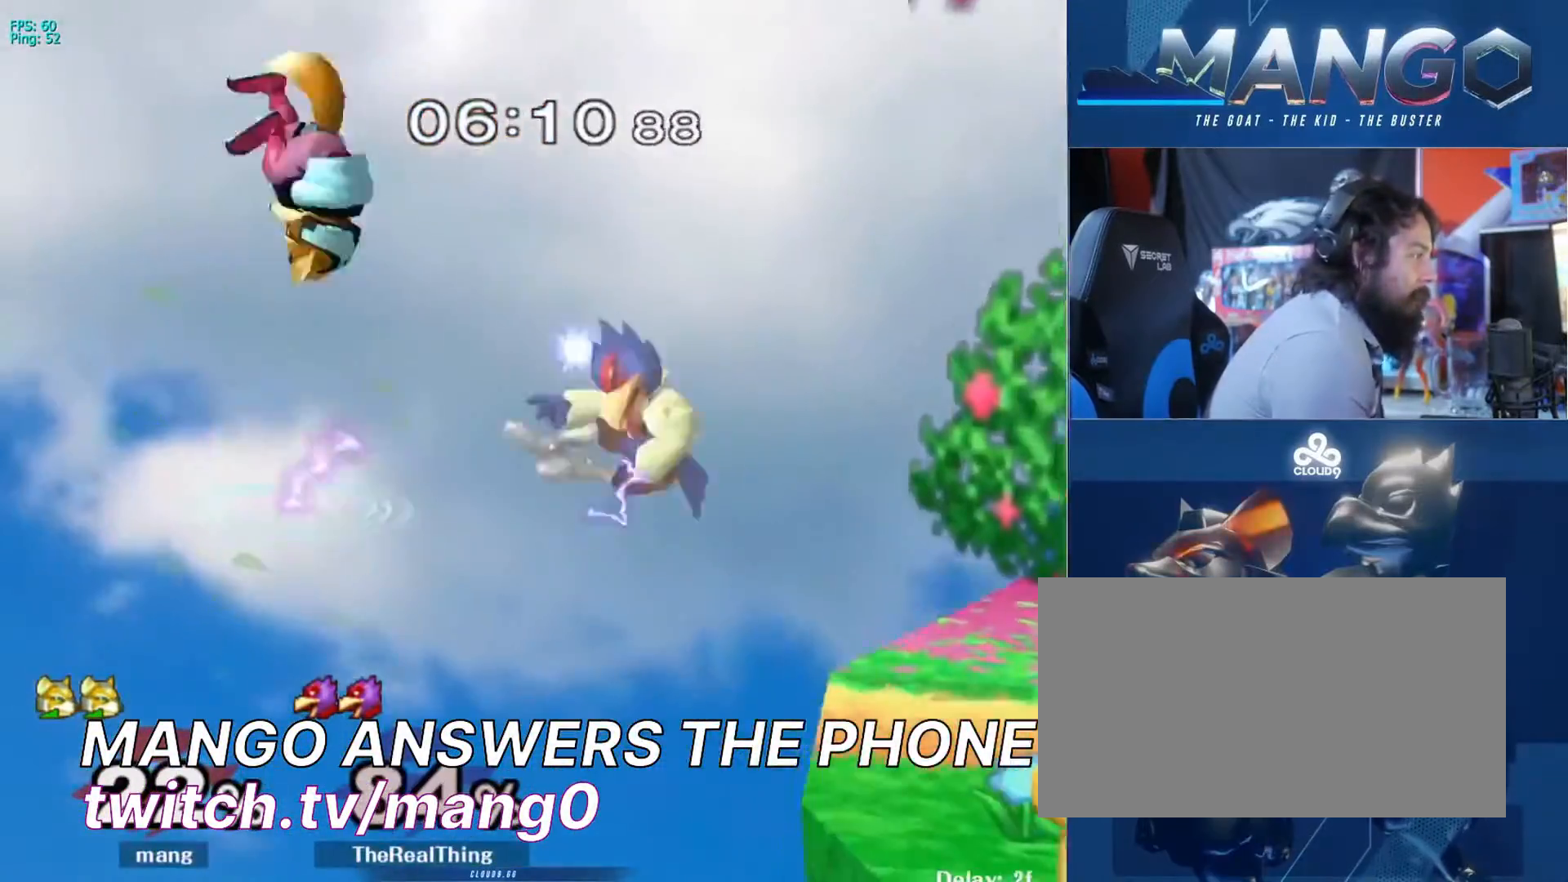
{"buttons": [], "left_stick": "right", "right_stick": "center", "events": [[33, "Y", "up"], [100, "Y", "down"], [133, "left_stick", "right"], [233, "left_stick", "down"], [333, "Y", "up"], [333, "left_stick", "right"]]}
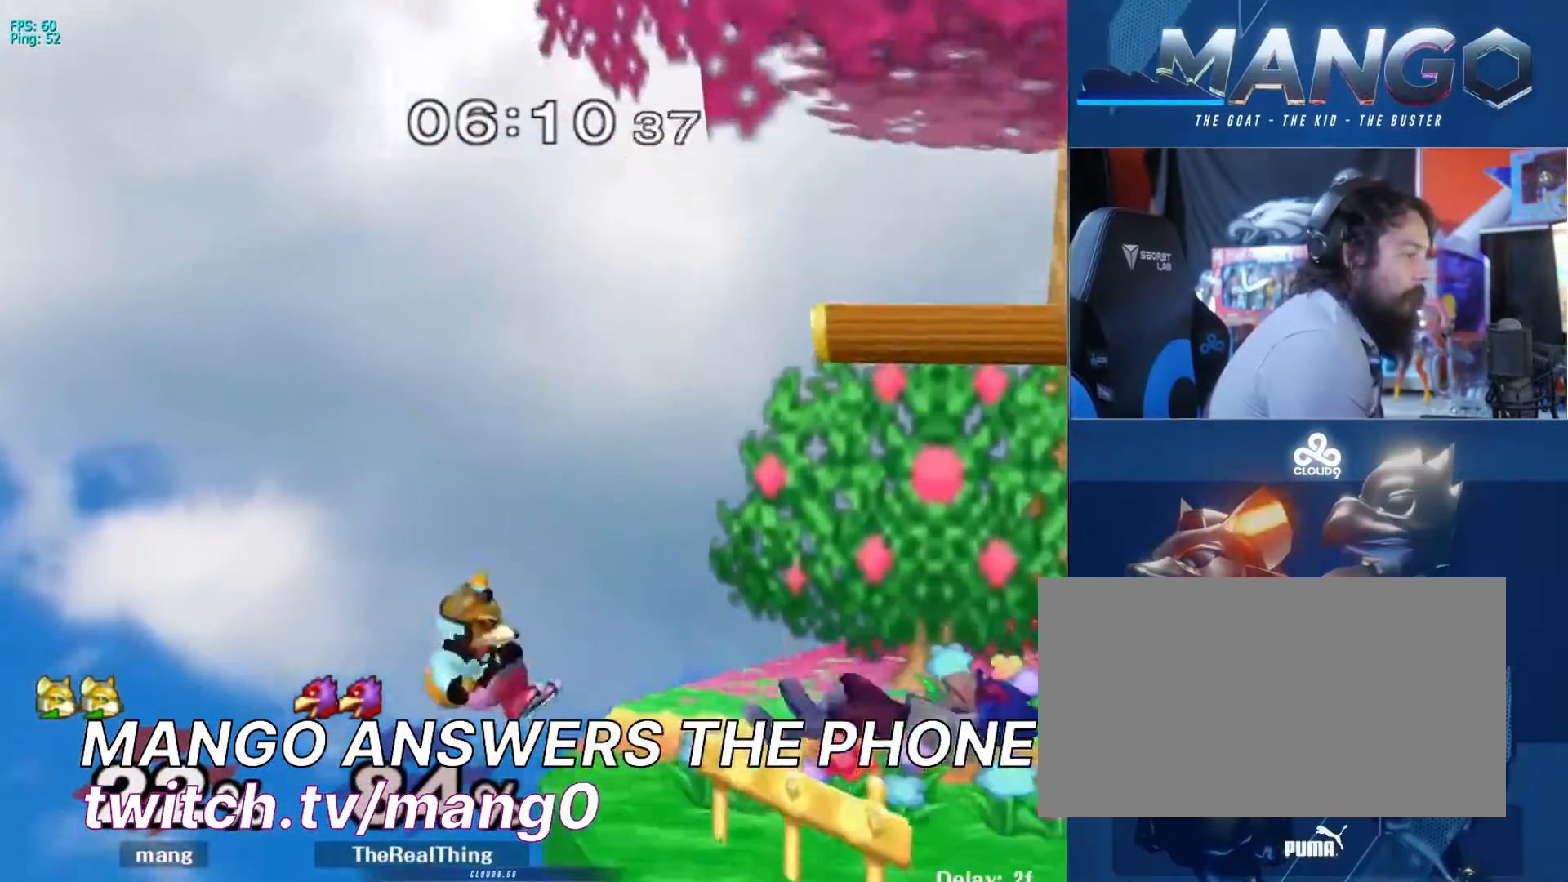
{"buttons": ["B", "Y"], "left_stick": "right", "right_stick": "center", "events": [[33, "left_stick", "center"], [200, "left_stick", "left"], [233, "Y", "down"], [267, "left_stick", "right"], [300, "B", "down"]]}
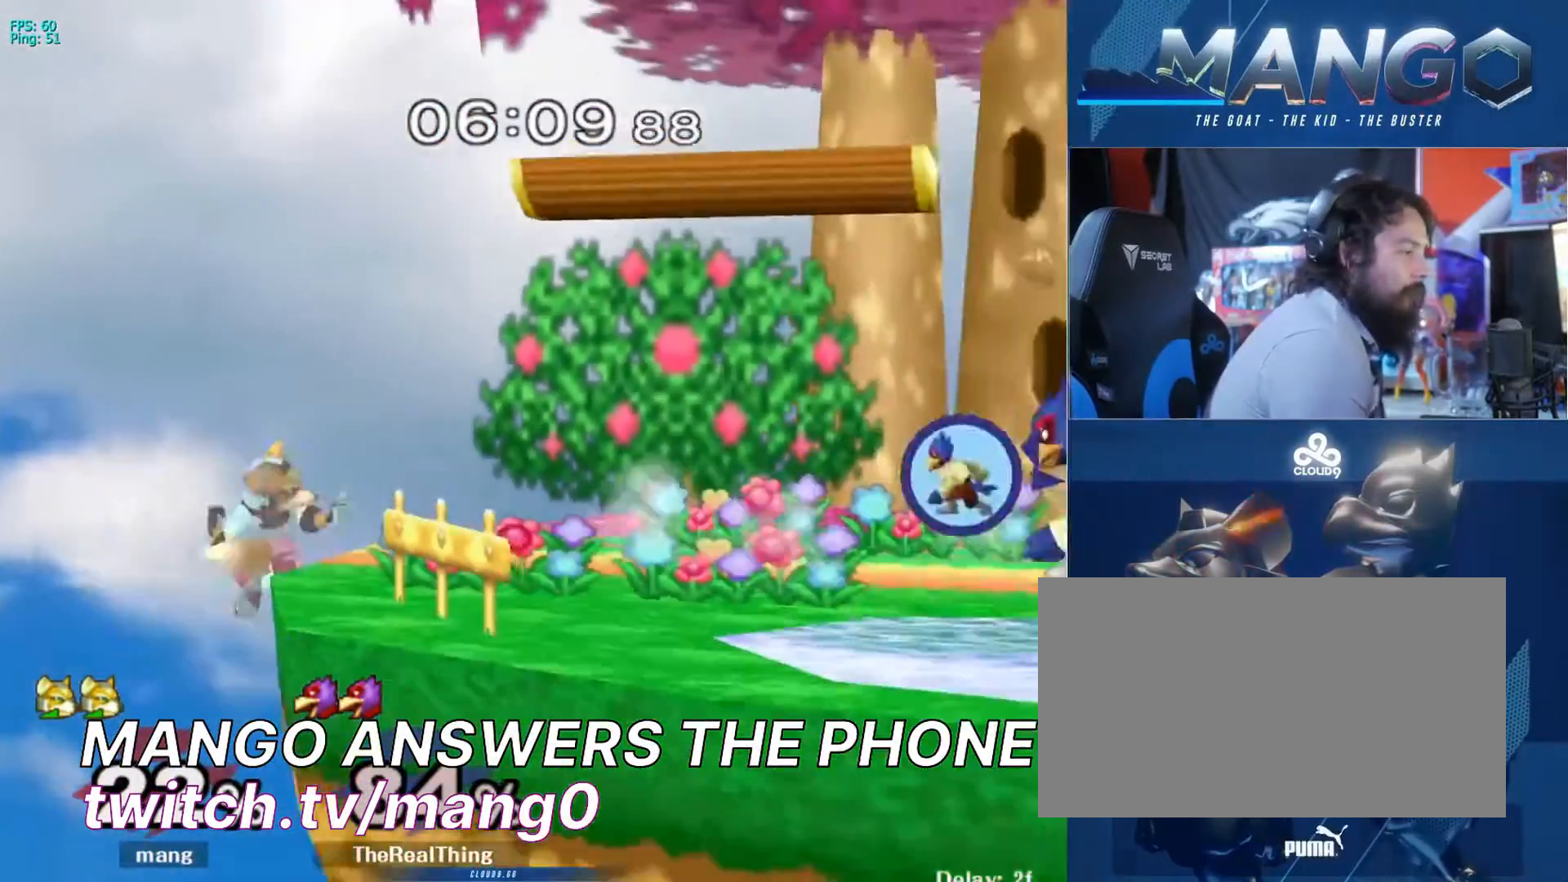
{"buttons": [], "left_stick": "center", "right_stick": "center", "events": [[400, "B", "up"], [500, "Y", "up"], [500, "left_stick", "center"]]}
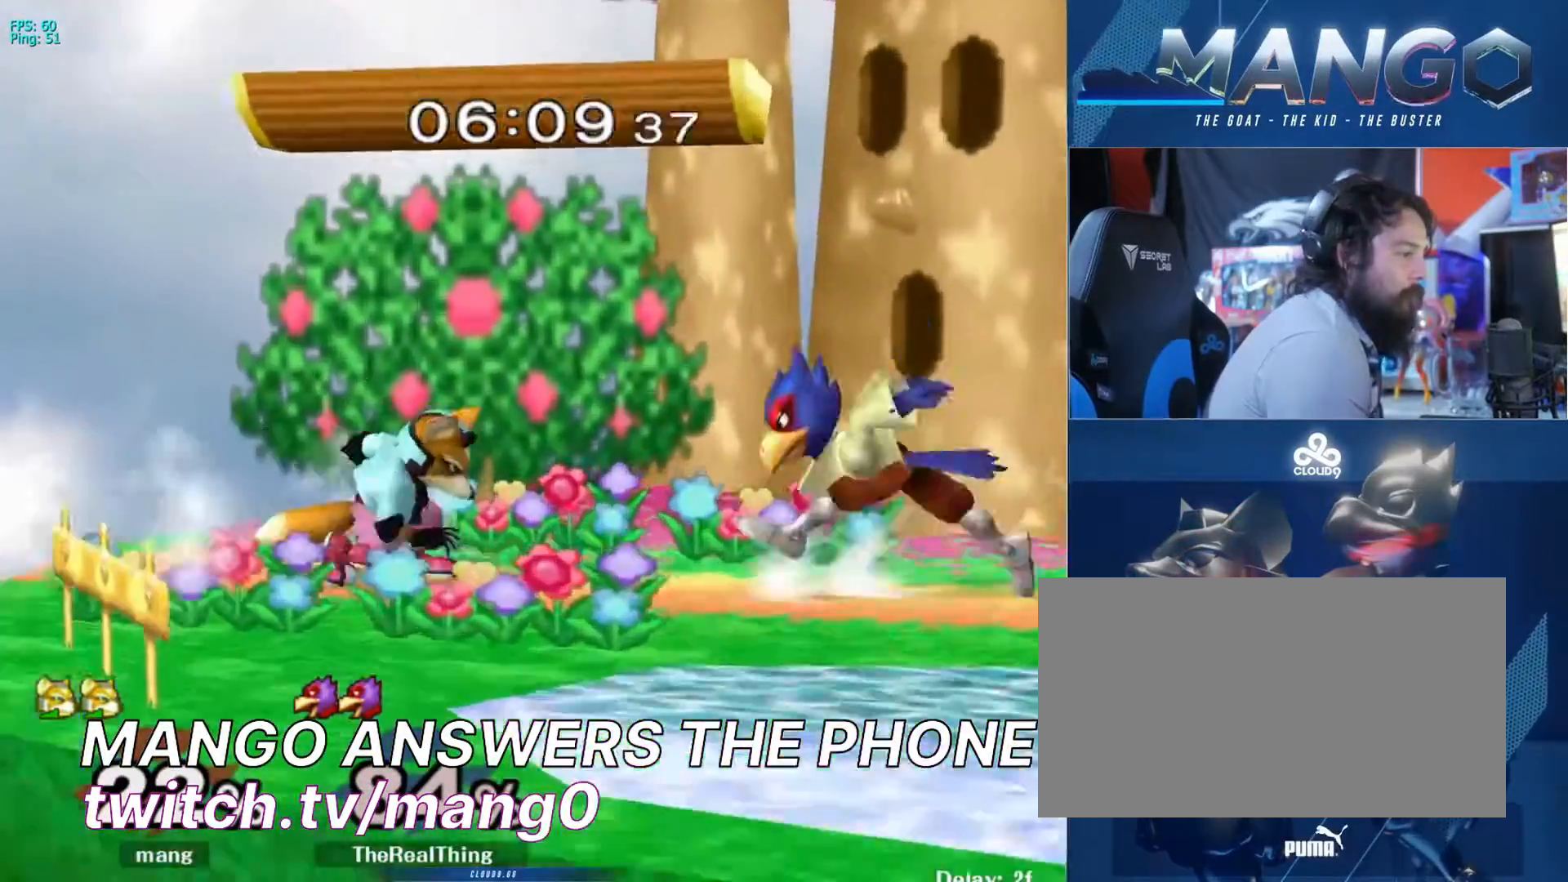
{"buttons": ["L1"], "left_stick": "right", "right_stick": "center", "events": [[167, "left_stick", "right"], [200, "L1", "down"]]}
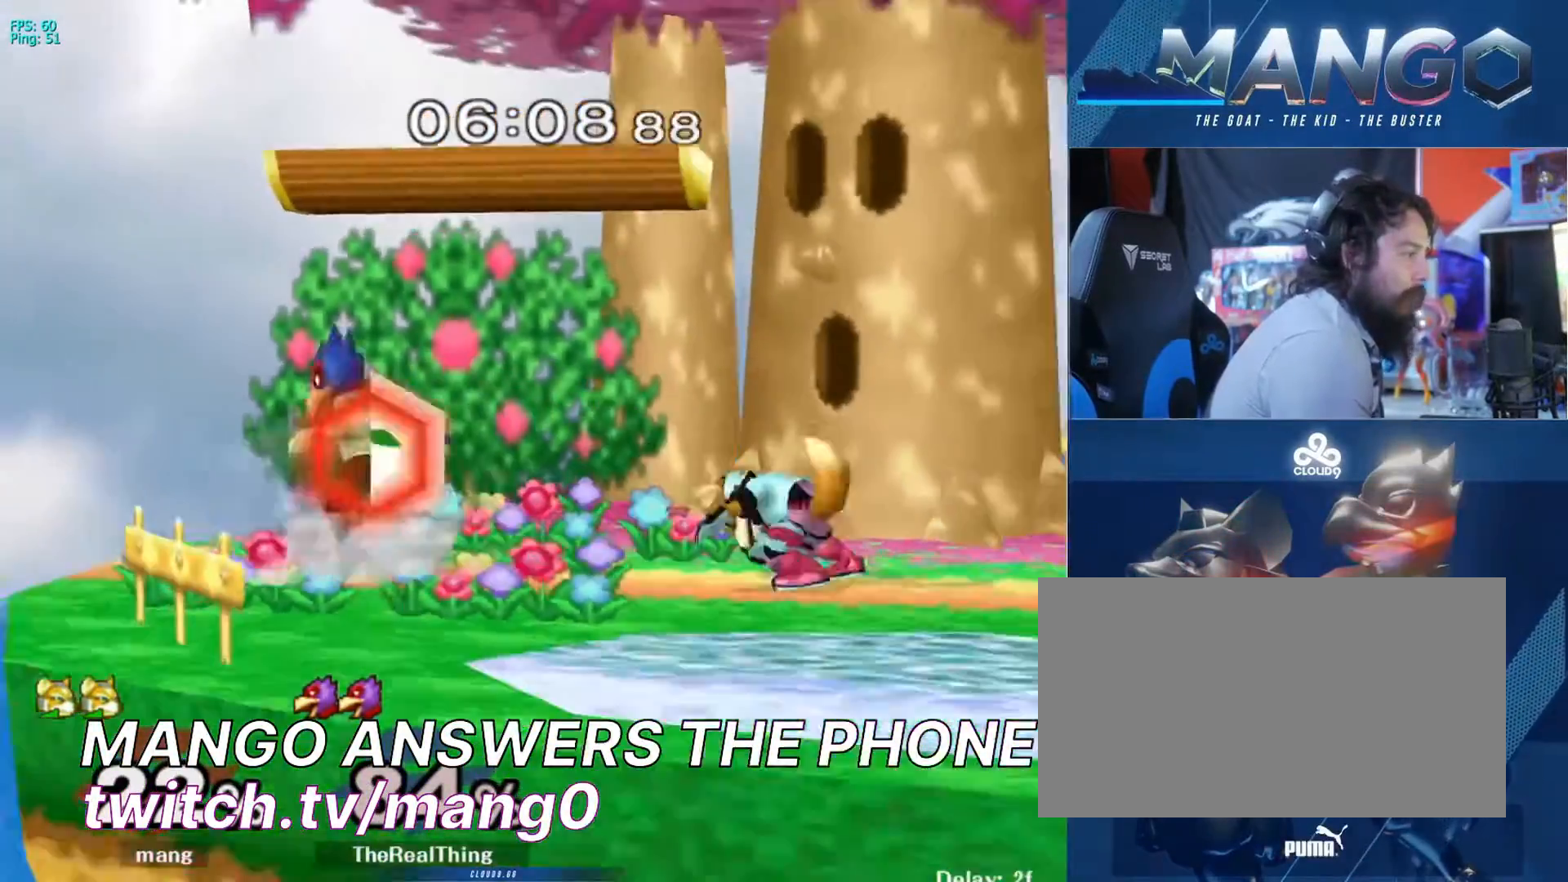
{"buttons": [], "left_stick": "left", "right_stick": "center", "events": [[33, "left_stick", "center"], [67, "L1", "up"], [200, "left_stick", "left"], [233, "Y", "down"], [267, "Y", "up"], [300, "A", "down"], [300, "left_stick", "center"], [433, "left_stick", "left"], [467, "A", "up"]]}
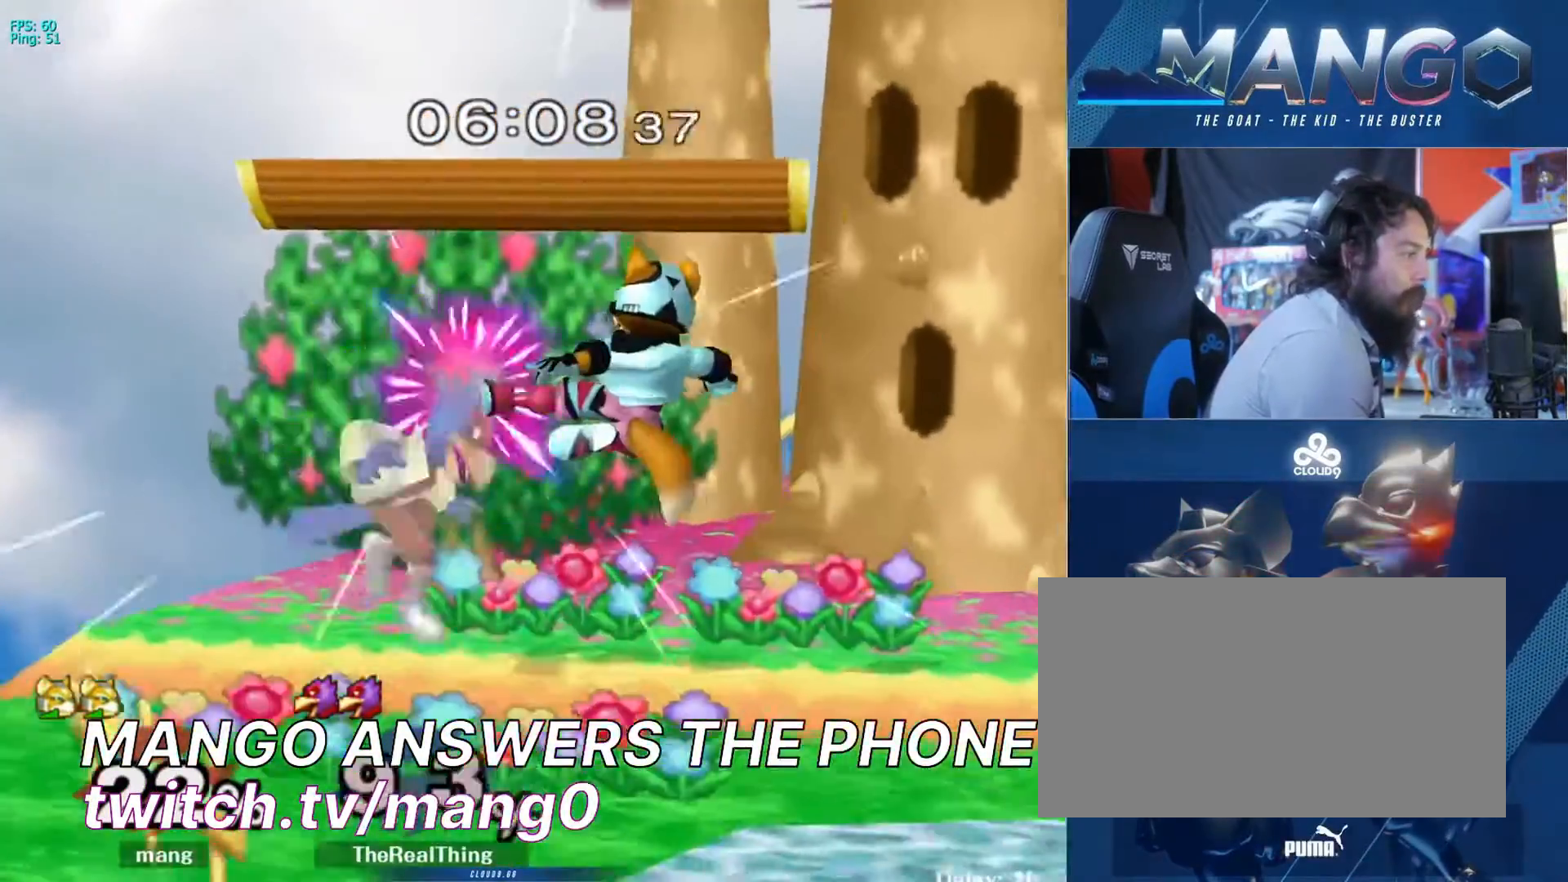
{"buttons": [], "left_stick": "left", "right_stick": "center", "events": [[33, "A", "down"], [100, "L1", "down"], [100, "left_stick", "down"], [167, "A", "up"], [200, "left_stick", "center"], [233, "L1", "up"], [267, "left_stick", "left"], [300, "Y", "down"], [333, "Y", "up"]]}
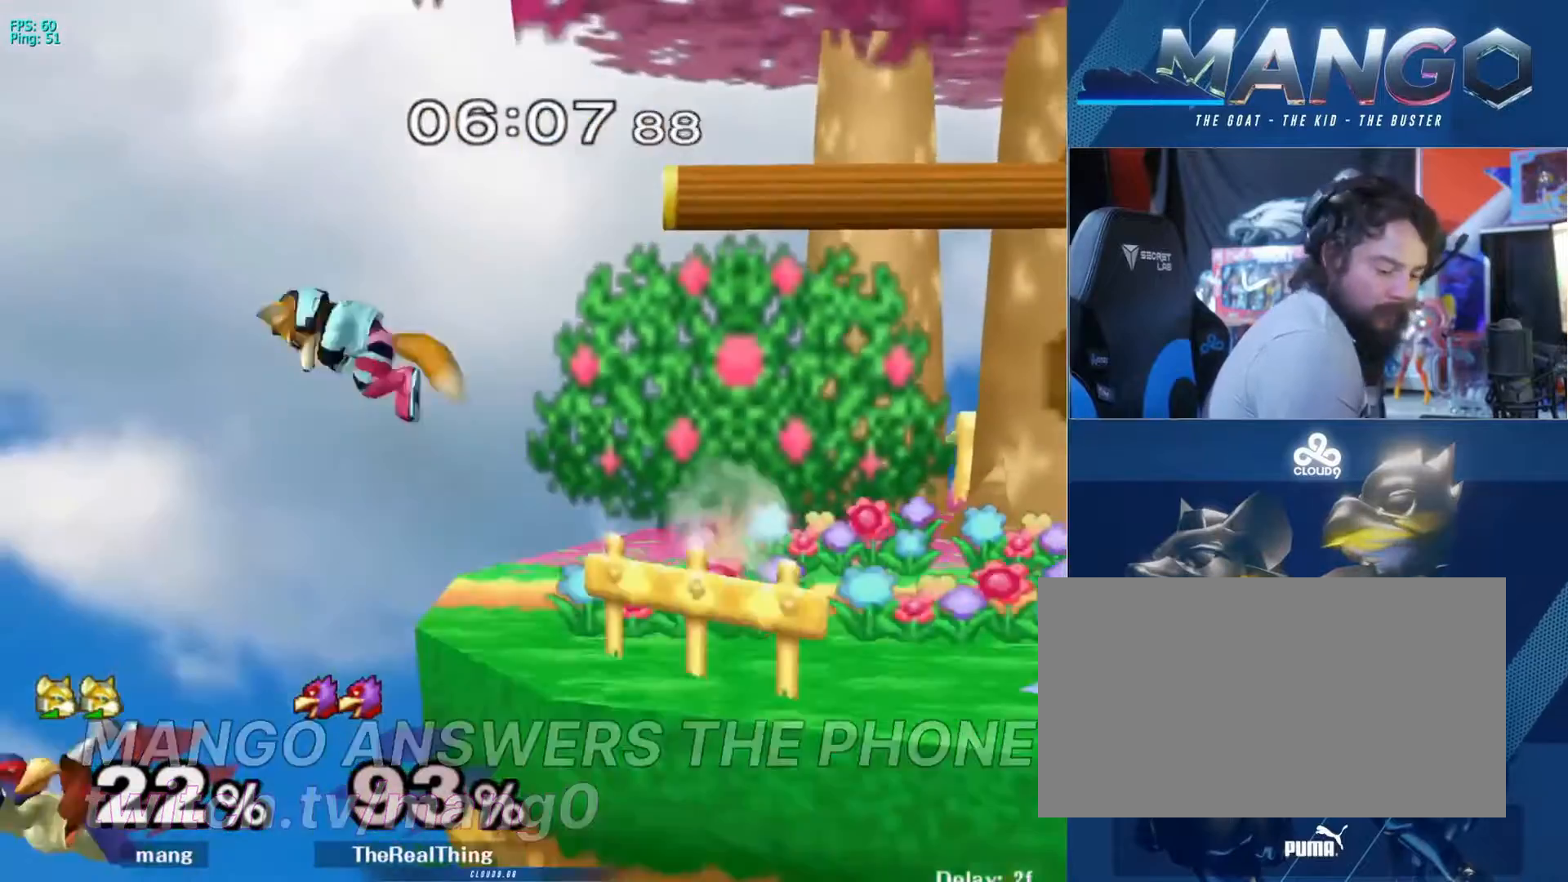
{"buttons": [], "left_stick": "right", "right_stick": "center", "events": [[33, "left_stick", "down"], [267, "B", "down"], [333, "B", "up"], [333, "left_stick", "right"], [400, "Y", "down"], [500, "Y", "up"]]}
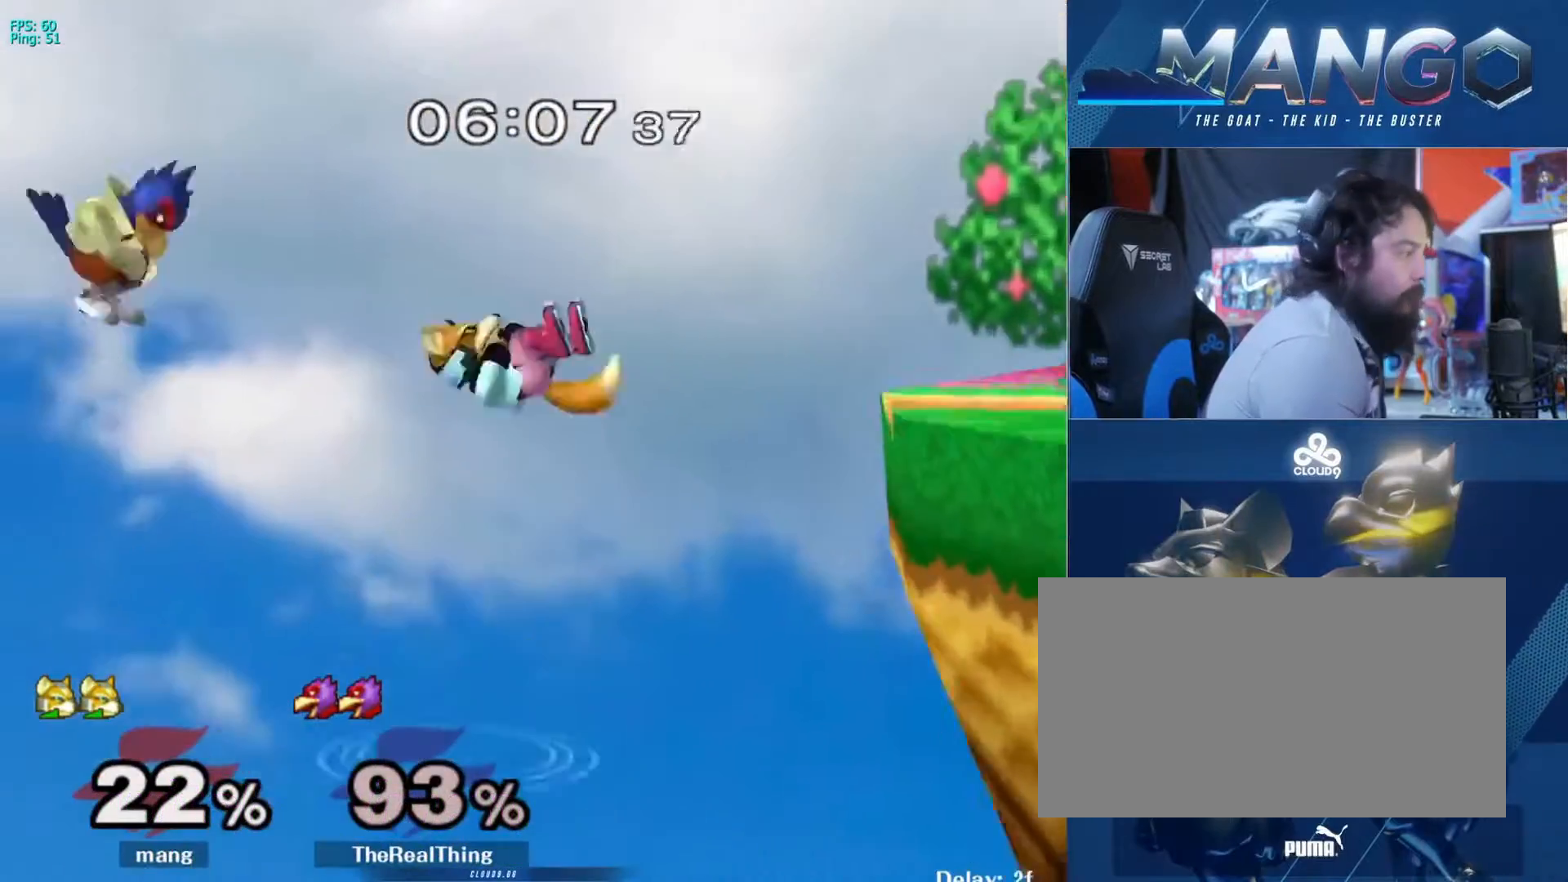
{"buttons": [], "left_stick": "down", "right_stick": "center", "events": [[67, "Y", "down"], [200, "Y", "up"], [233, "left_stick", "down"], [300, "left_stick", "center"], [467, "left_stick", "down"]]}
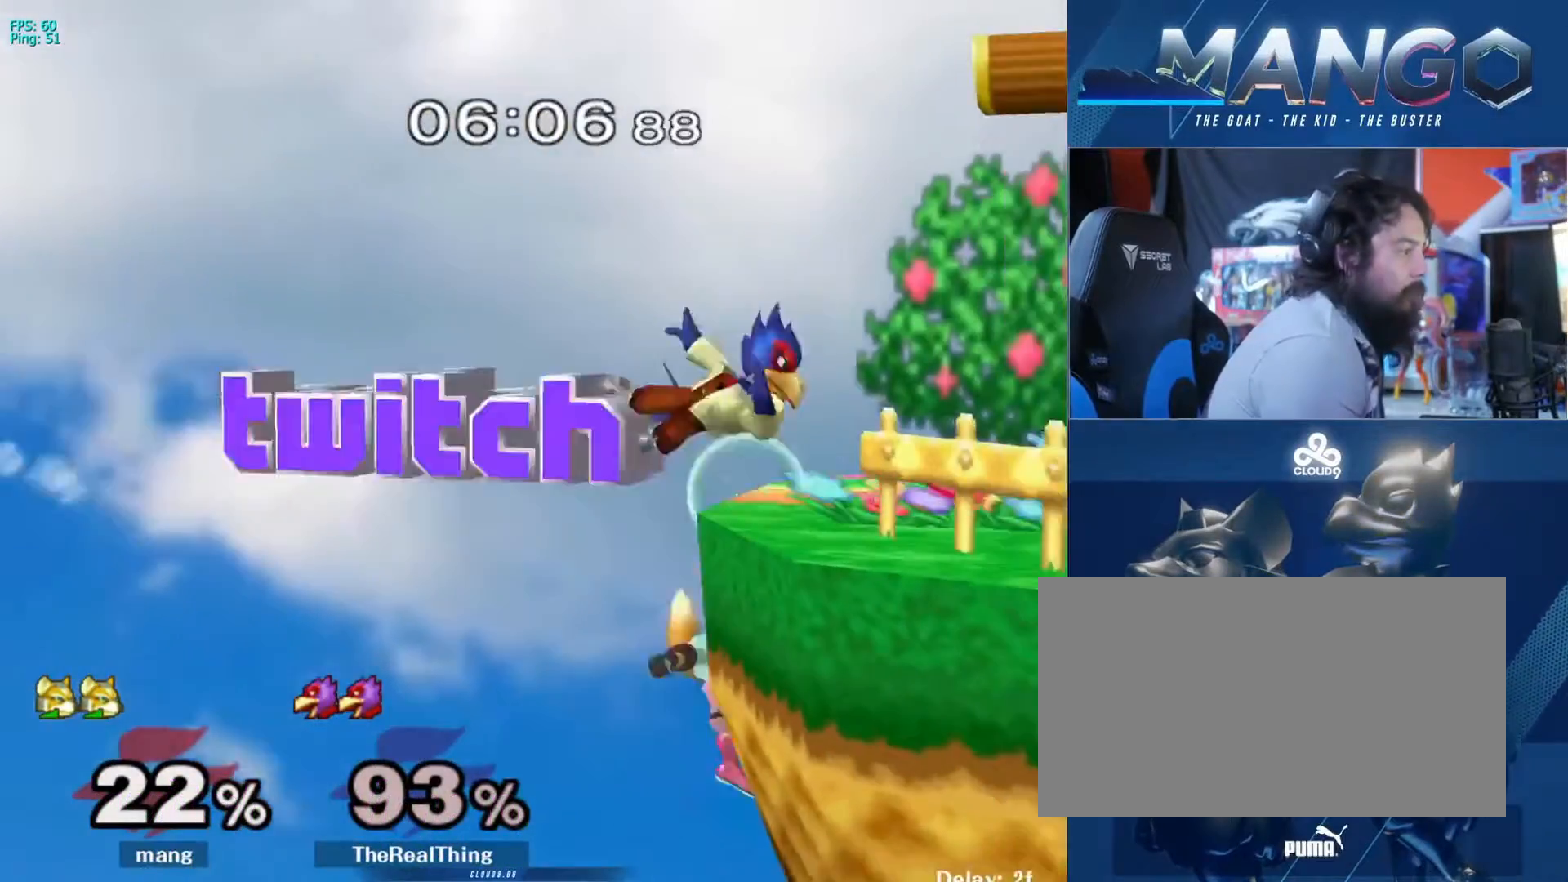
{"buttons": ["L1"], "left_stick": "up", "right_stick": "center", "events": [[33, "Y", "down"], [67, "left_stick", "right"], [233, "Y", "up"], [300, "right_stick", "down"], [367, "left_stick", "down"], [400, "right_stick", "center"], [500, "L1", "down"], [500, "left_stick", "up"]]}
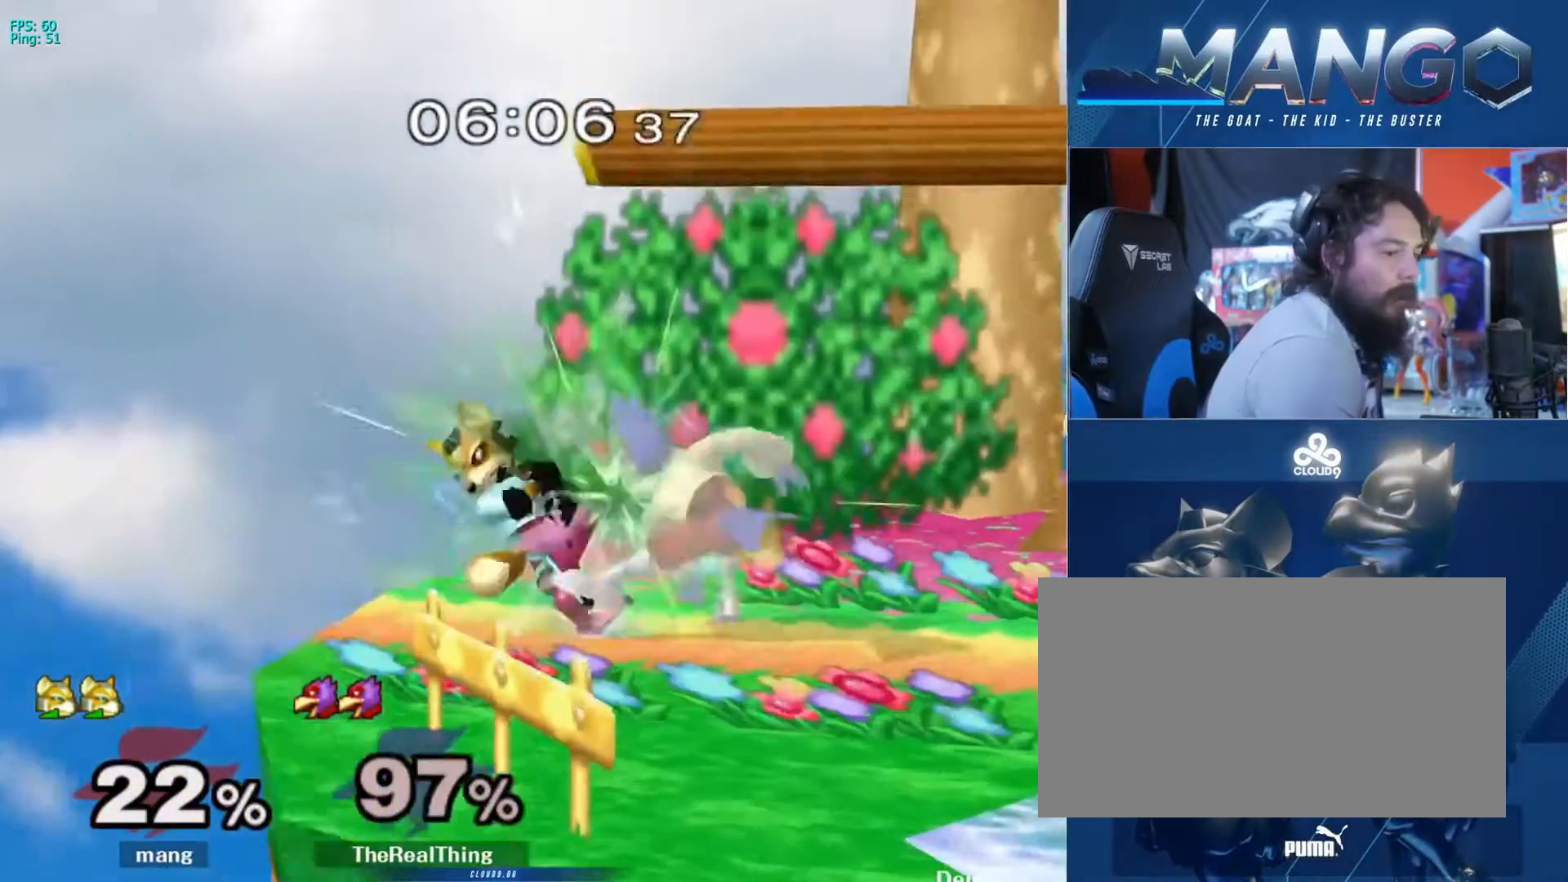
{"buttons": [], "left_stick": "up", "right_stick": "center", "events": [[33, "left_stick", "up-left"], [167, "L1", "up"], [233, "A", "down"], [233, "left_stick", "up"], [300, "A", "up"], [400, "A", "down"], [500, "A", "up"]]}
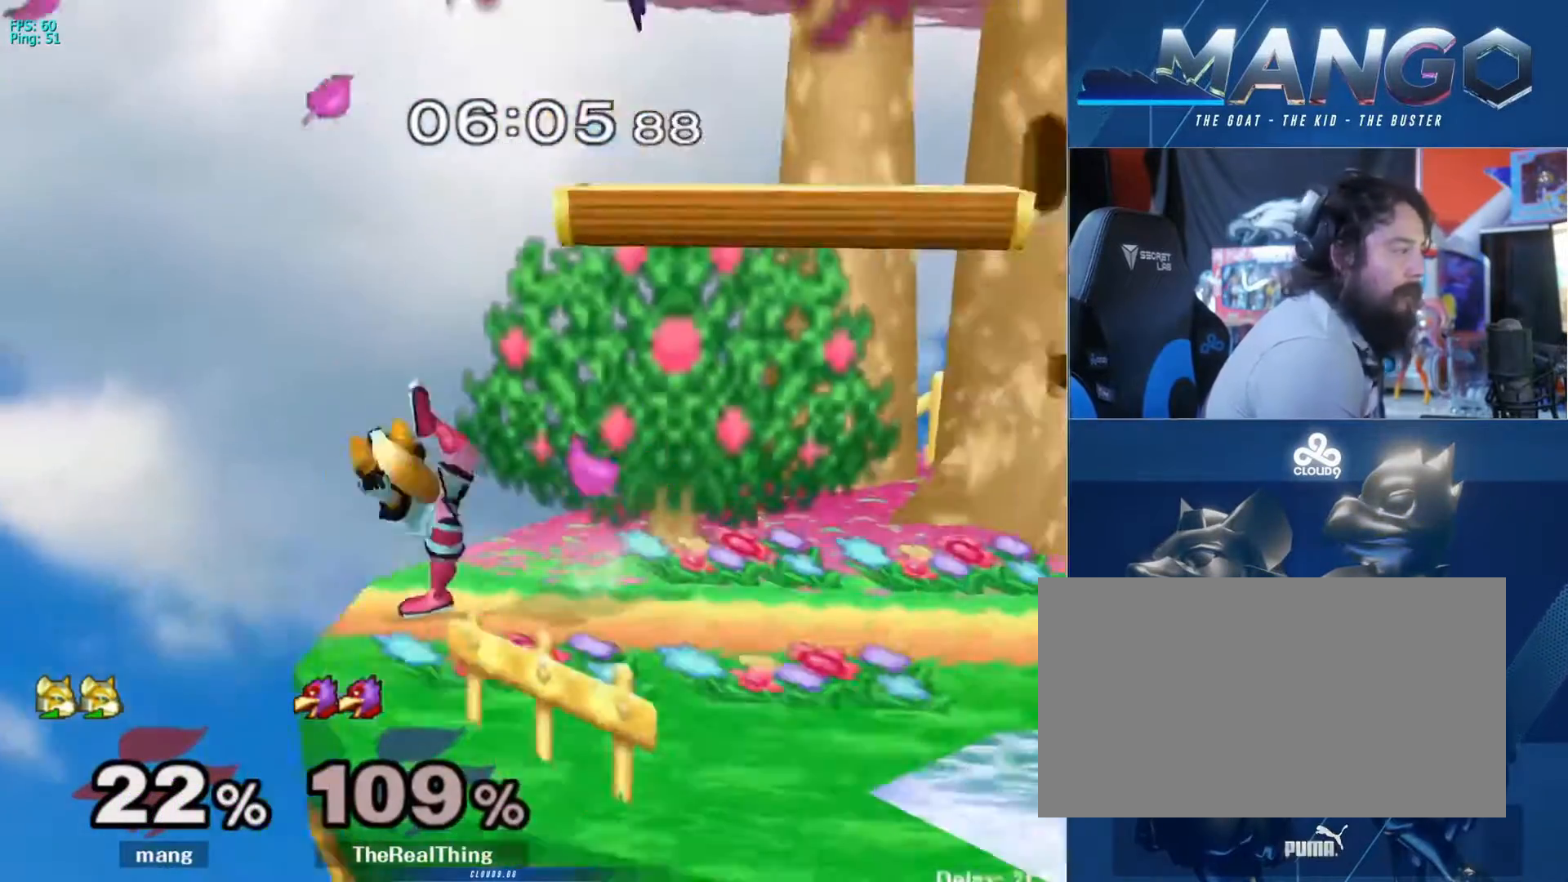
{"buttons": ["Y"], "left_stick": "right", "right_stick": "center", "events": [[67, "left_stick", "center"], [400, "Y", "down"], [400, "left_stick", "right"]]}
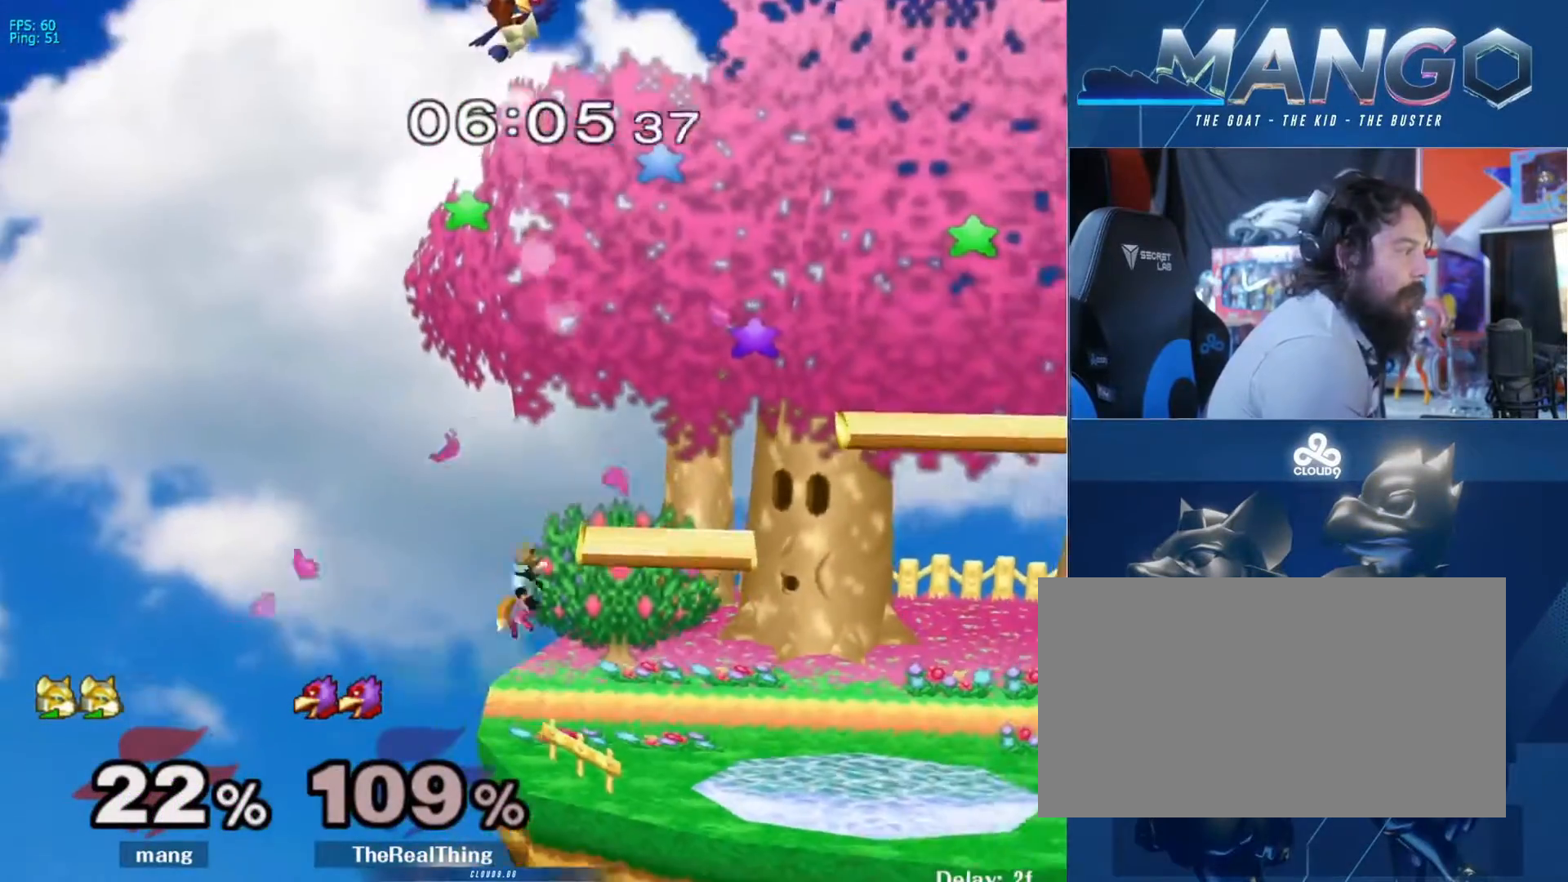
{"buttons": ["Y"], "left_stick": "center", "right_stick": "center", "events": [[67, "Y", "up"], [367, "left_stick", "center"], [500, "Y", "down"]]}
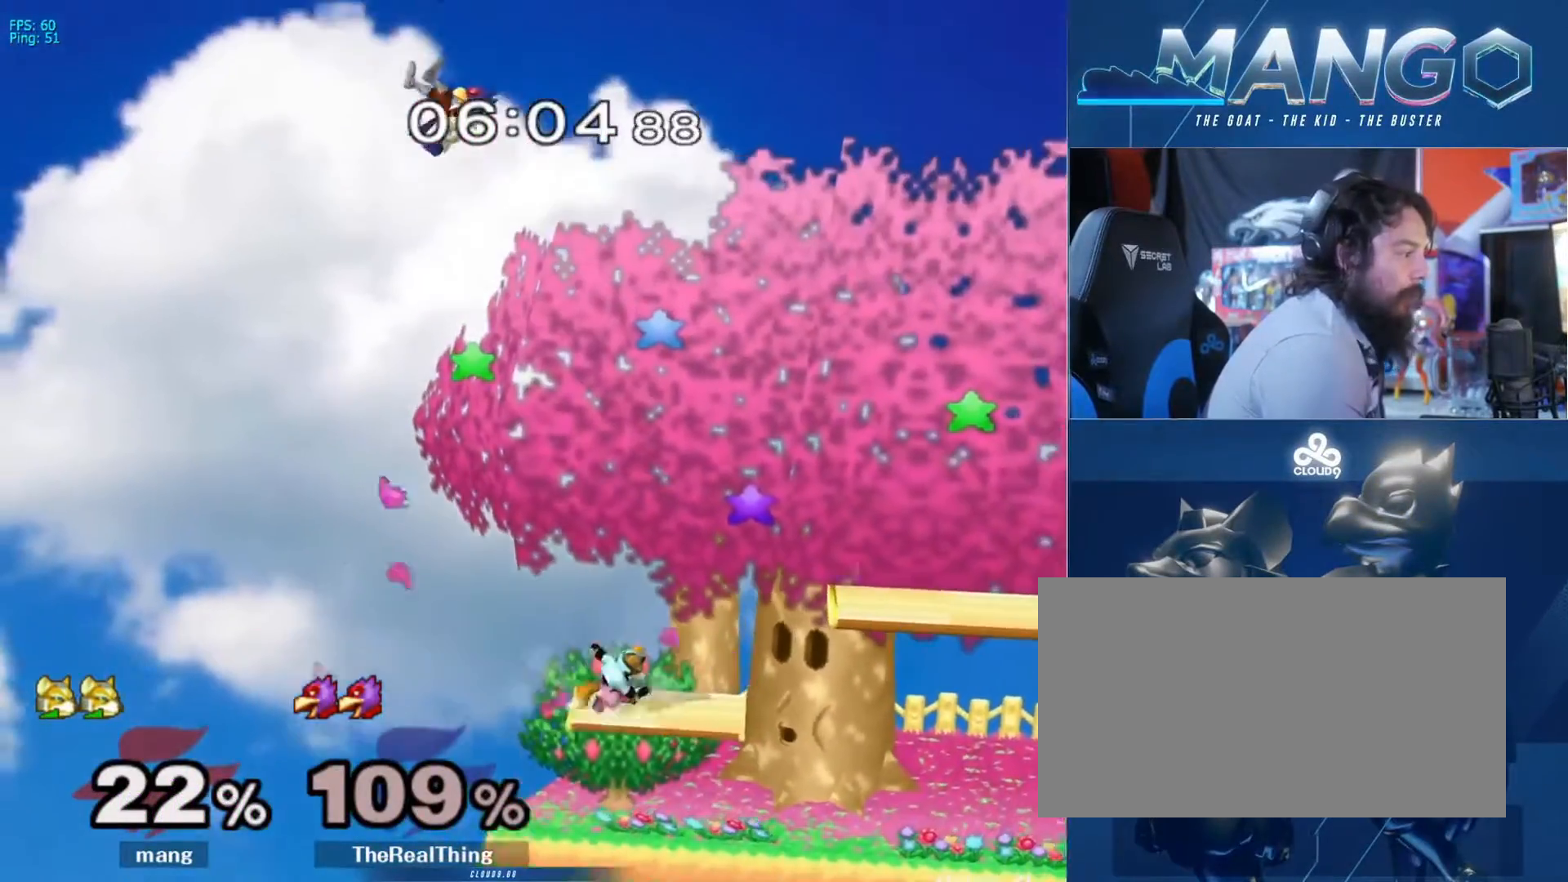
{"buttons": ["Y"], "left_stick": "left", "right_stick": "left", "events": [[67, "left_stick", "left"], [133, "Y", "up"], [300, "Y", "down"], [333, "right_stick", "left"]]}
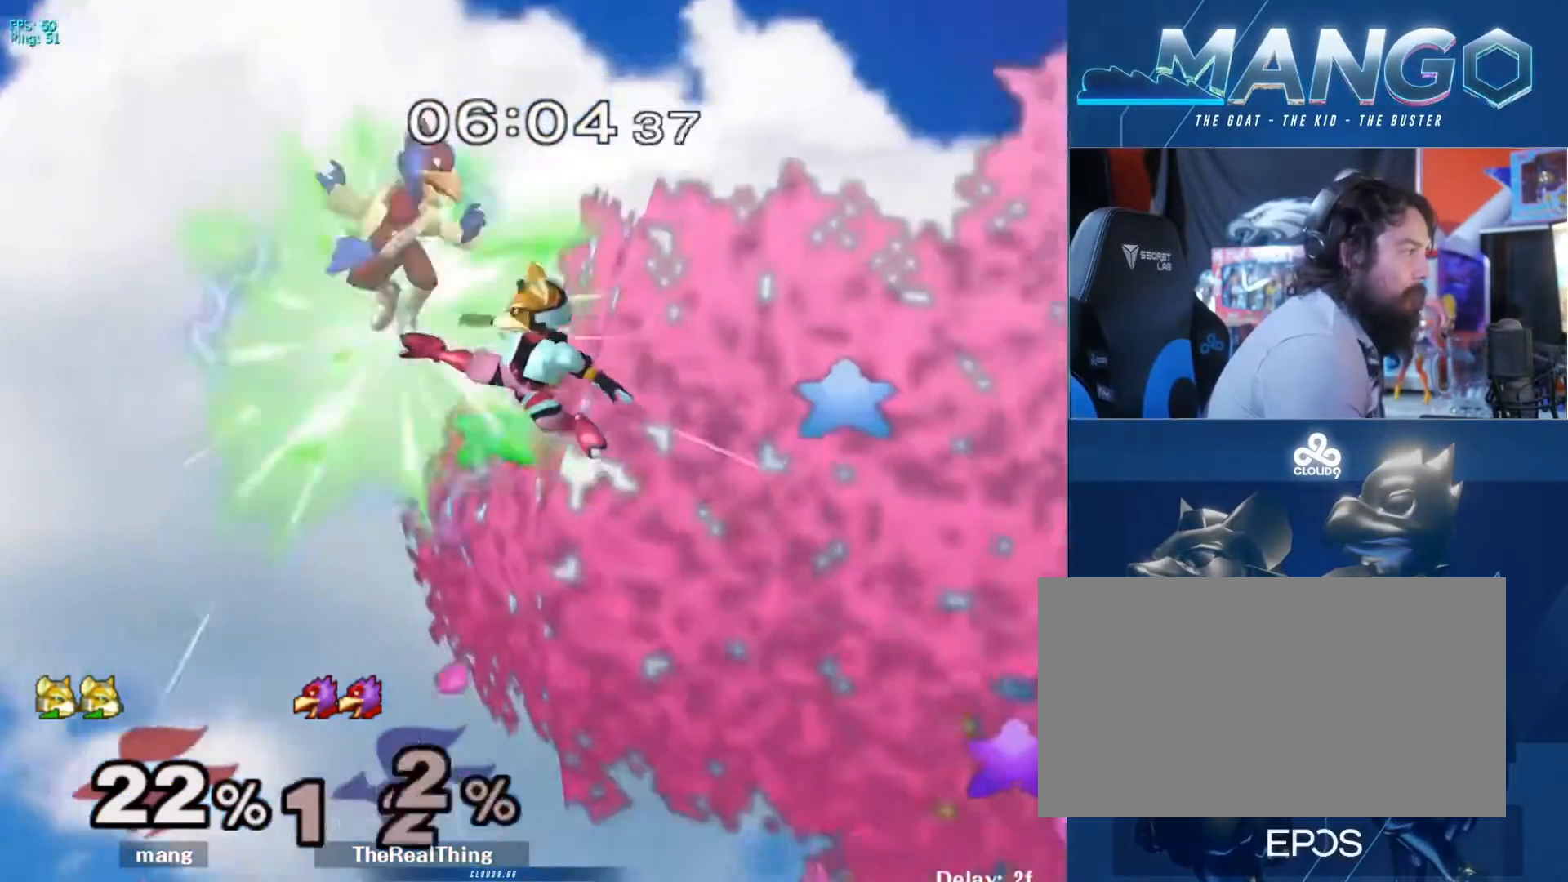
{"buttons": [], "left_stick": "right", "right_stick": "center", "events": [[100, "left_stick", "right"], [100, "right_stick", "up-left"], [200, "Y", "up"], [200, "right_stick", "center"], [300, "left_stick", "down-right"], [433, "left_stick", "right"]]}
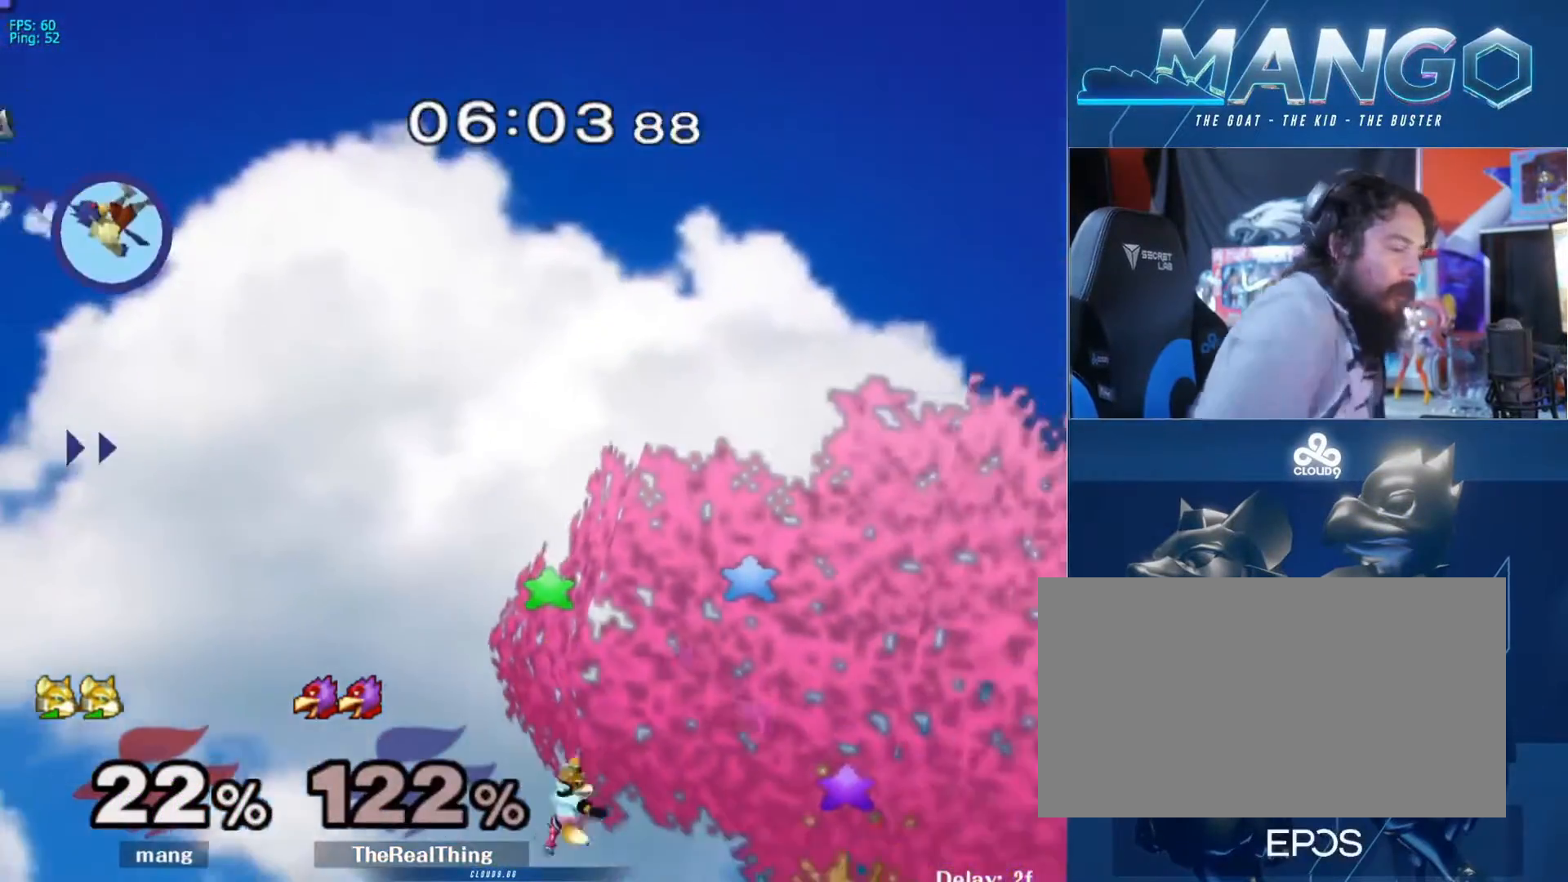
{"buttons": [], "left_stick": "center", "right_stick": "center", "events": [[100, "left_stick", "center"]]}
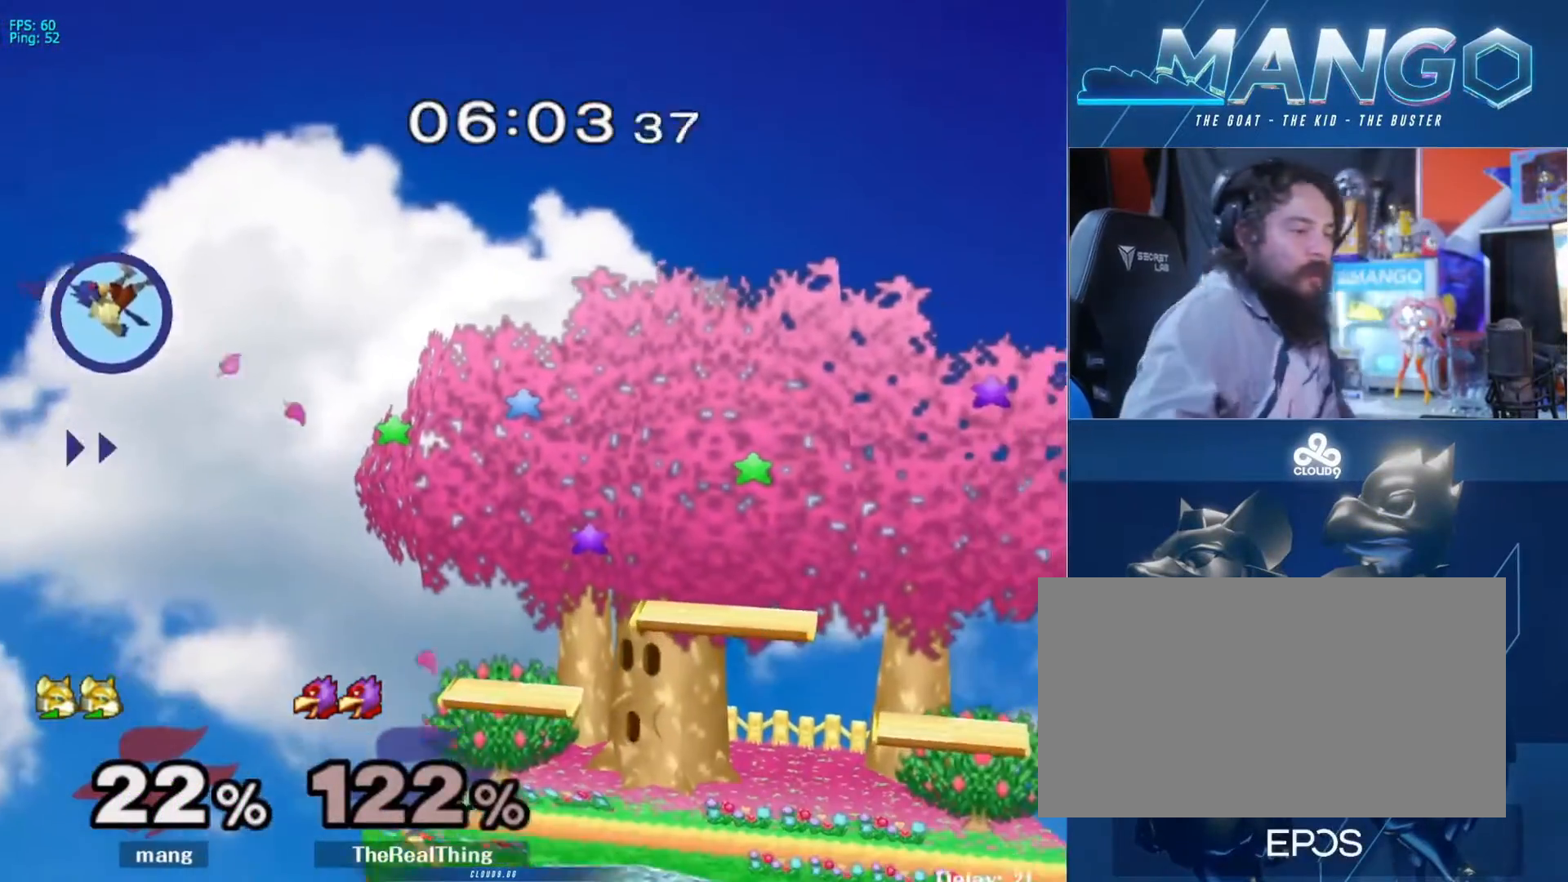
{"buttons": [], "left_stick": "center", "right_stick": "center", "events": []}
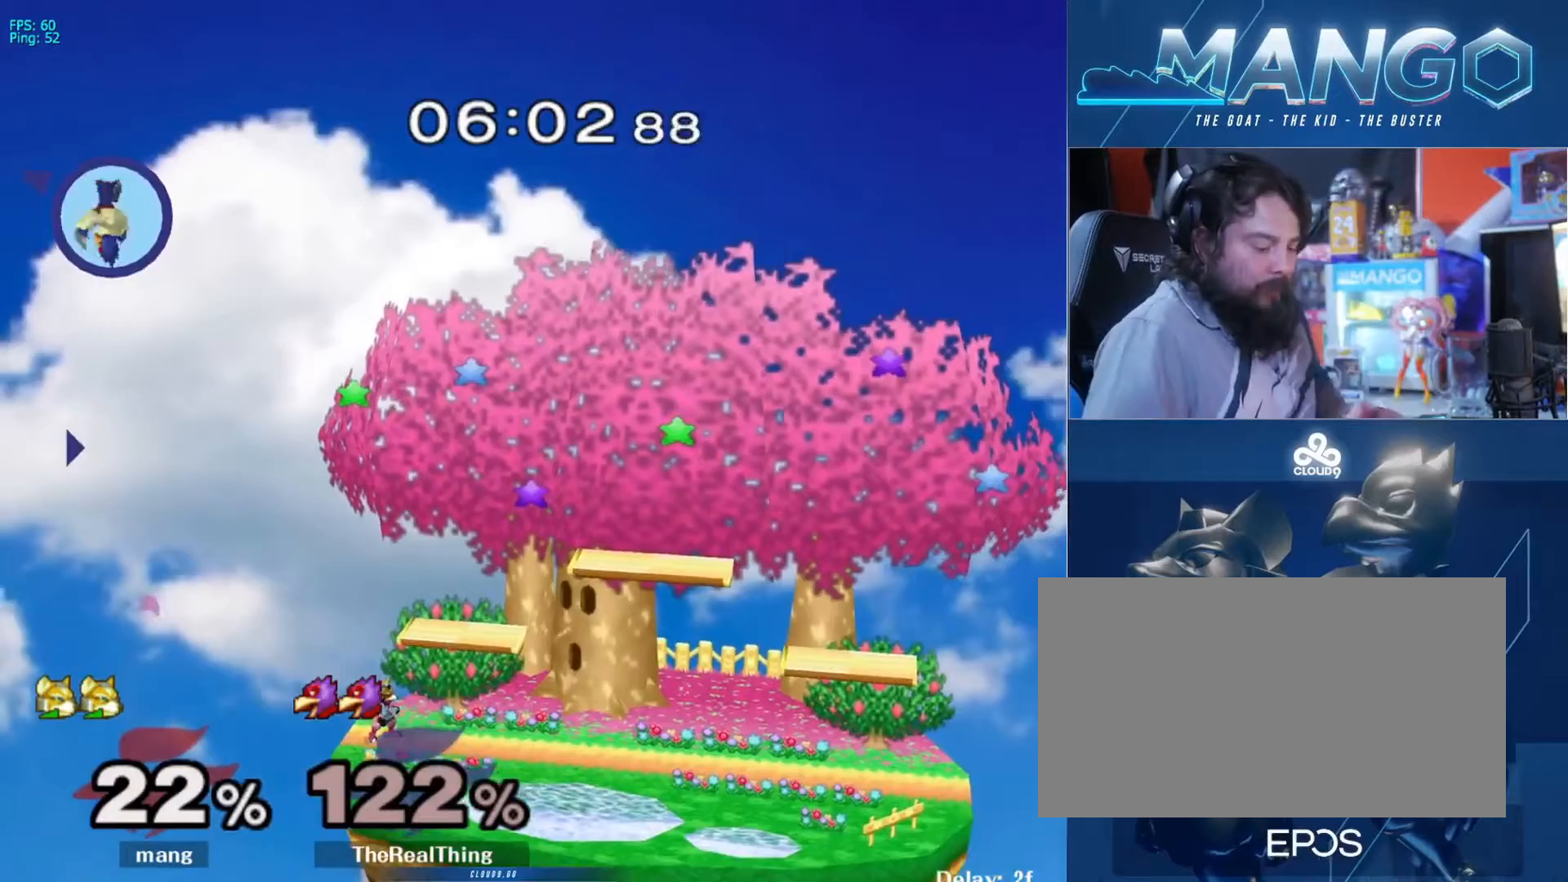
{"buttons": [], "left_stick": "center", "right_stick": "center", "events": []}
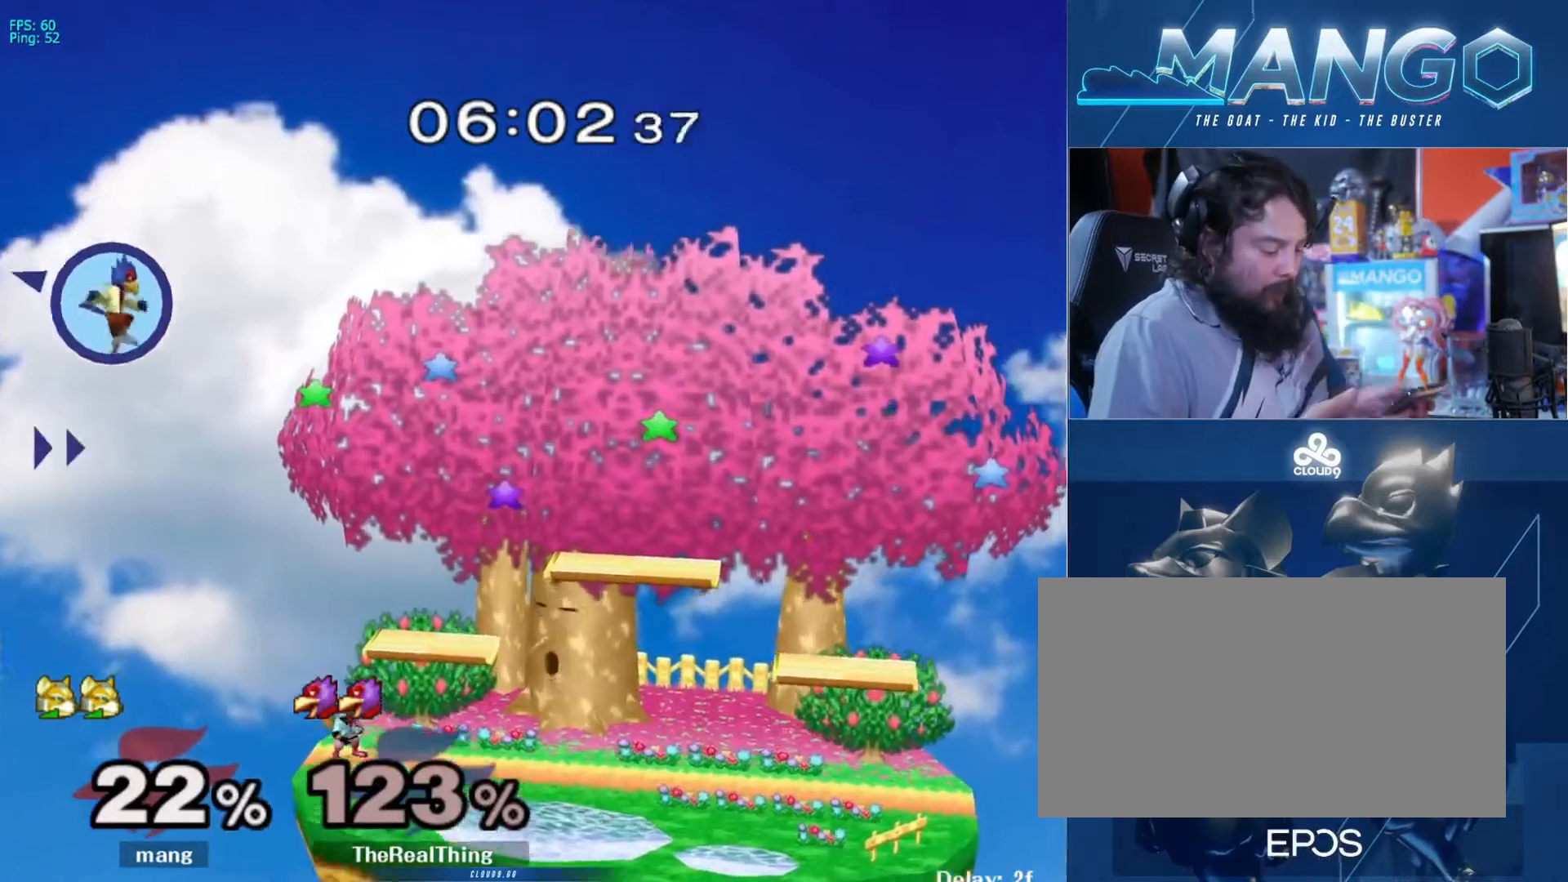
{"buttons": [], "left_stick": "center", "right_stick": "center", "events": []}
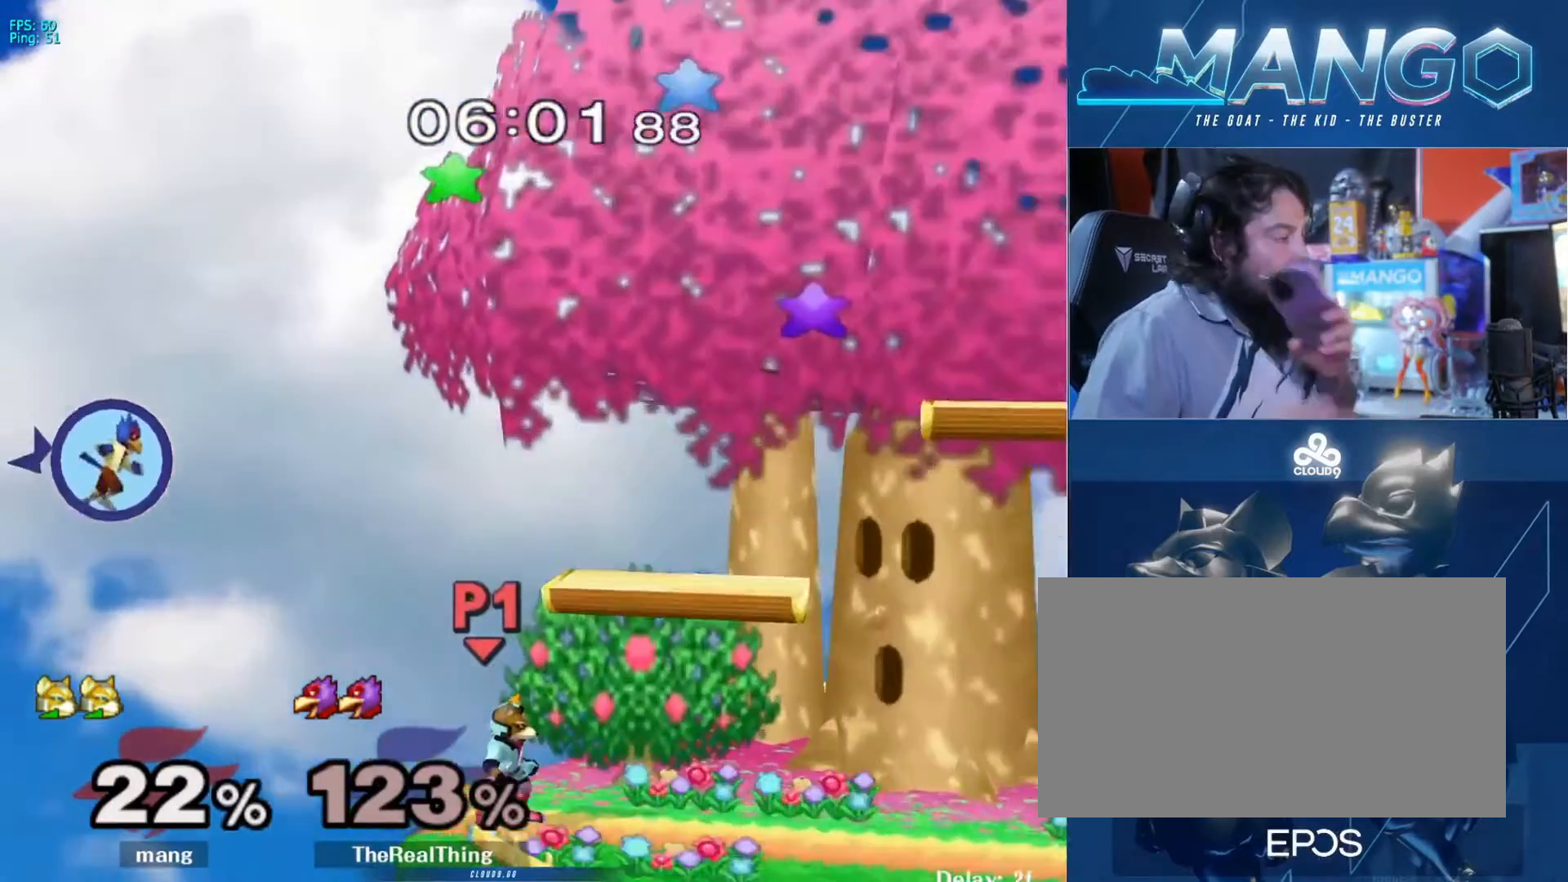
{"buttons": [], "left_stick": "center", "right_stick": "center", "events": []}
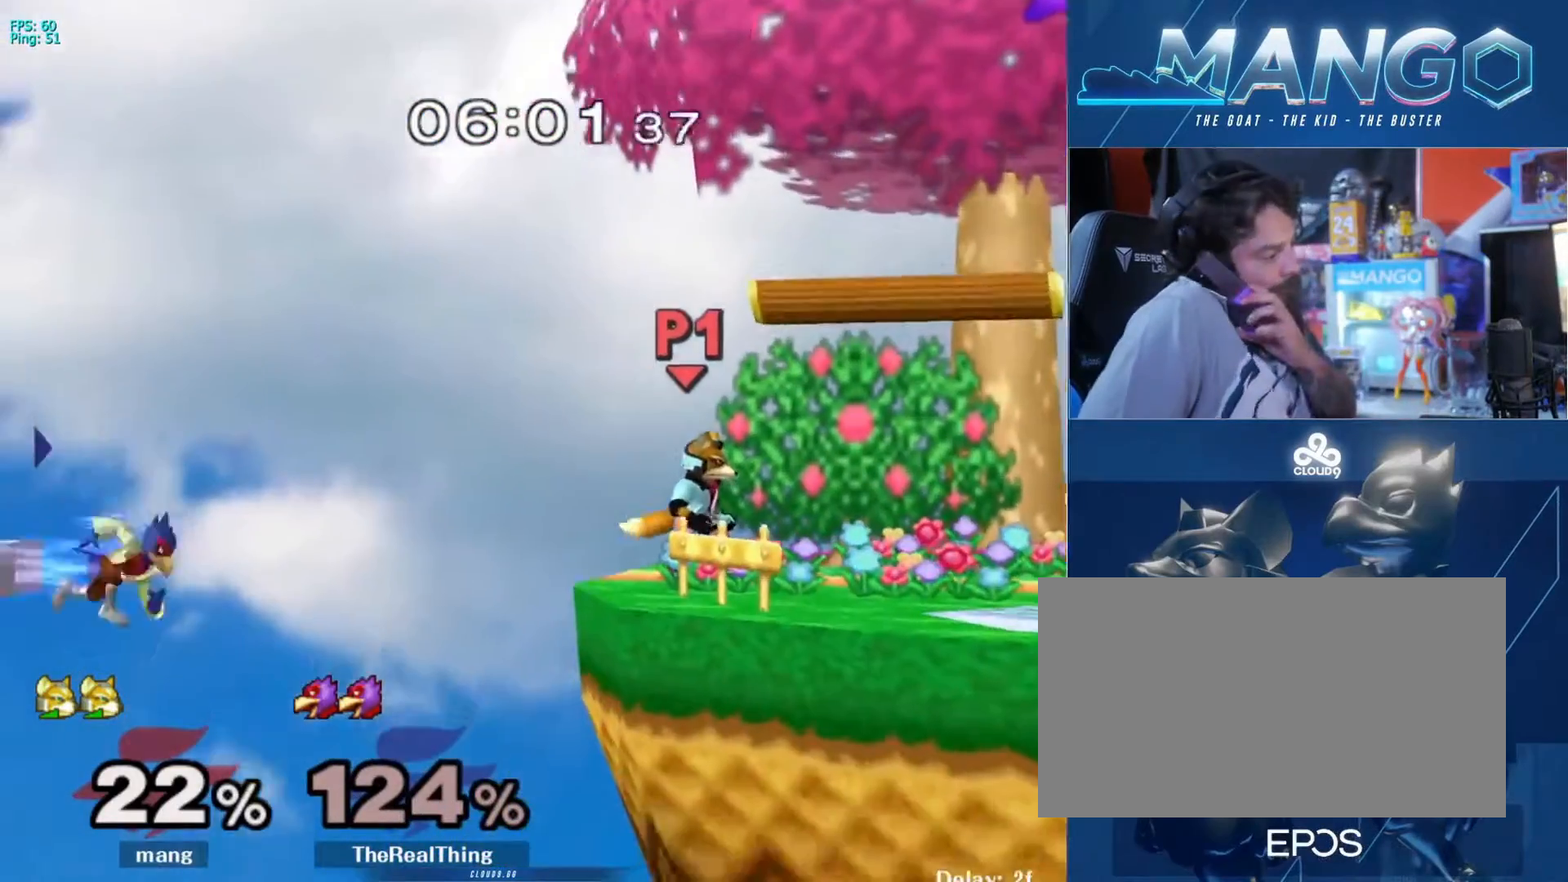
{"buttons": [], "left_stick": "center", "right_stick": "center", "events": []}